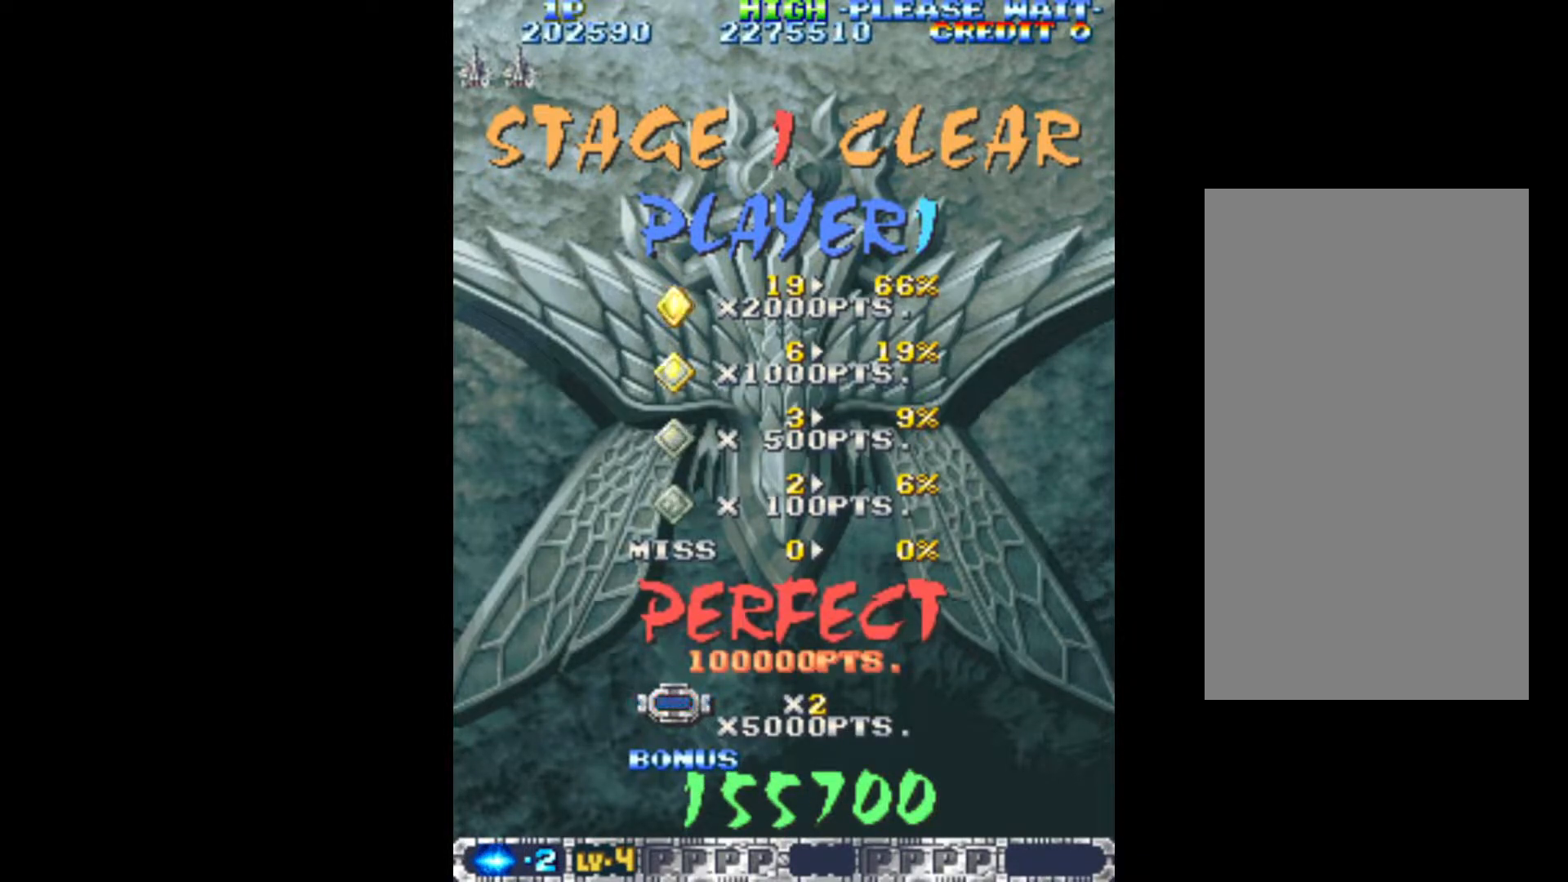
Gameplay with keyboard; each line is a JSON object with the keys held at the frame after it. "events" lists presses ("down") and releases ("up") of "c", "d", "down", "left", "q", "right", "s", "shift", "space", "up", "w" and "x" between this image and that frame as [ms after this image, input, new state], when the widget could be followed in between. No other keys are recorded. Mouse input is not recorded.
{"keys": [], "events": [[83, "q", "down"], [167, "q", "up"]]}
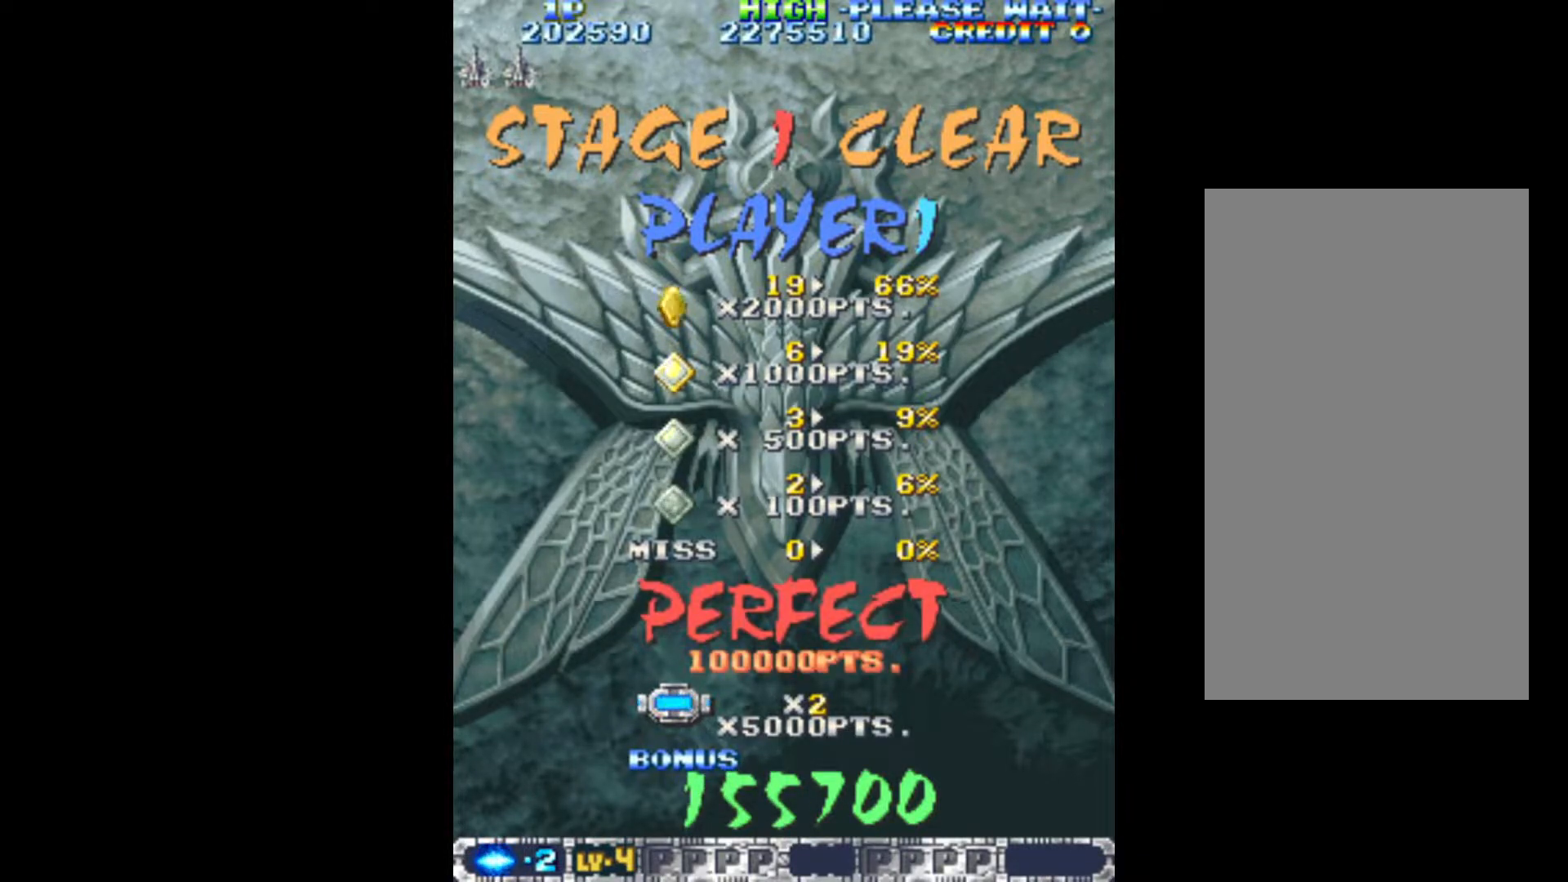
{"keys": [], "events": []}
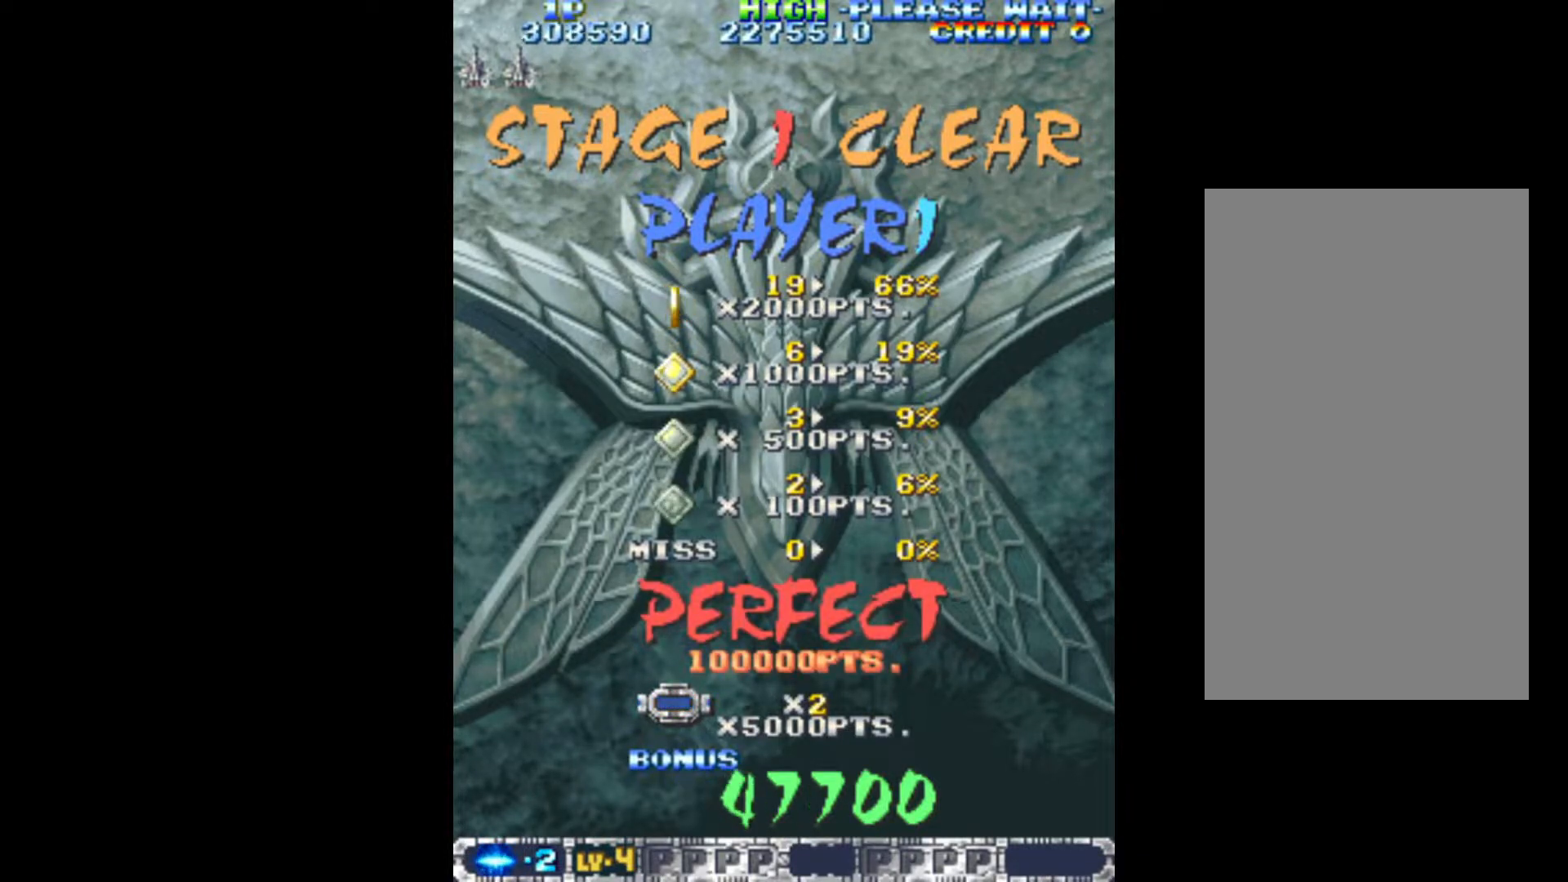
{"keys": [], "events": []}
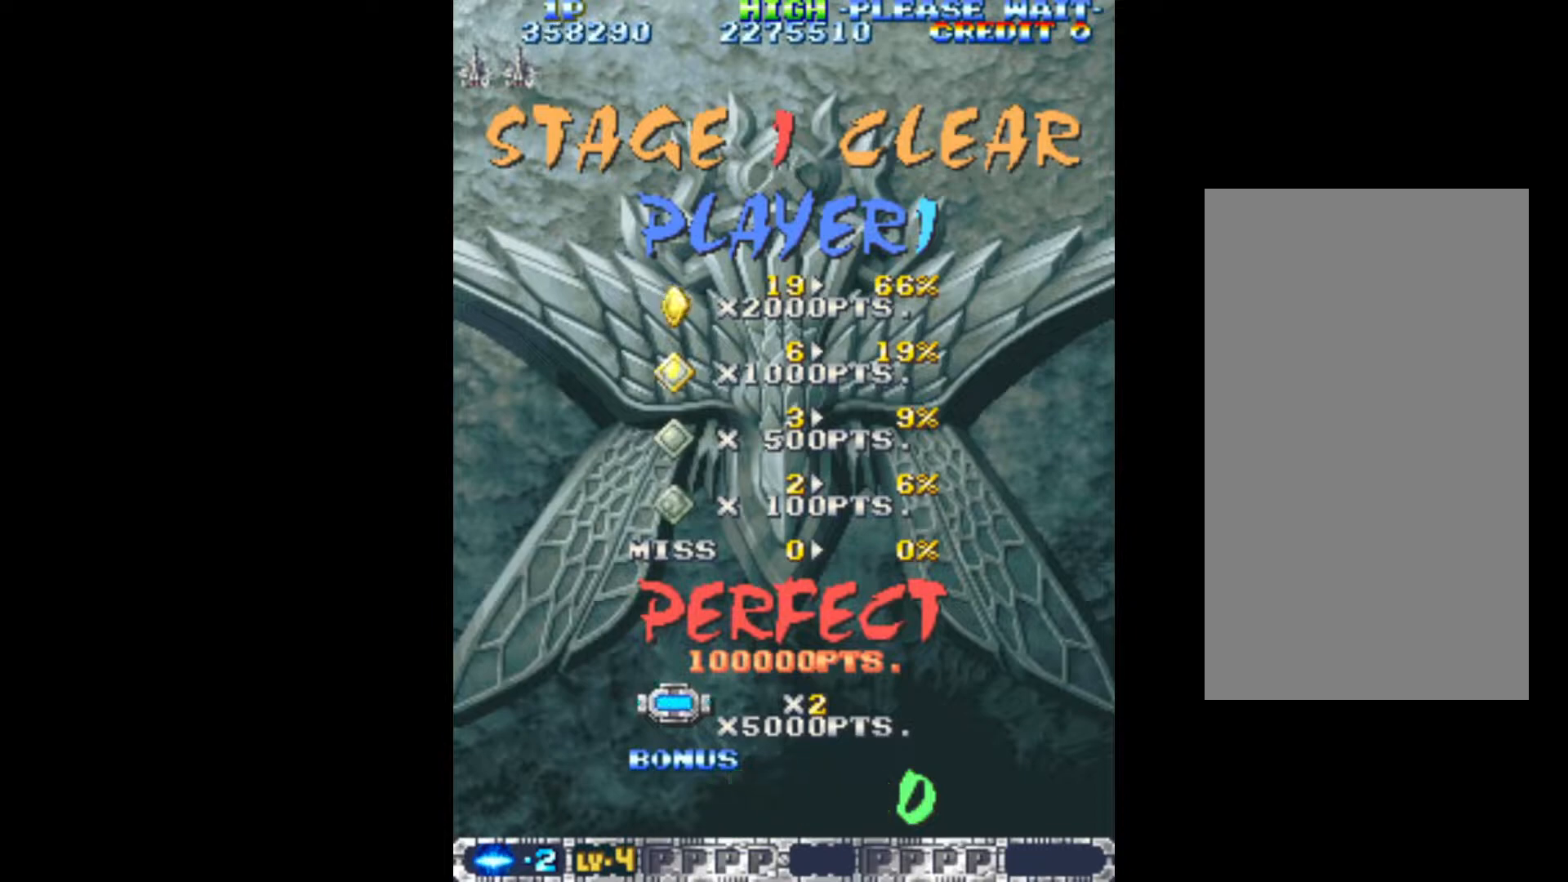
{"keys": [], "events": [[67, "q", "down"], [167, "q", "up"]]}
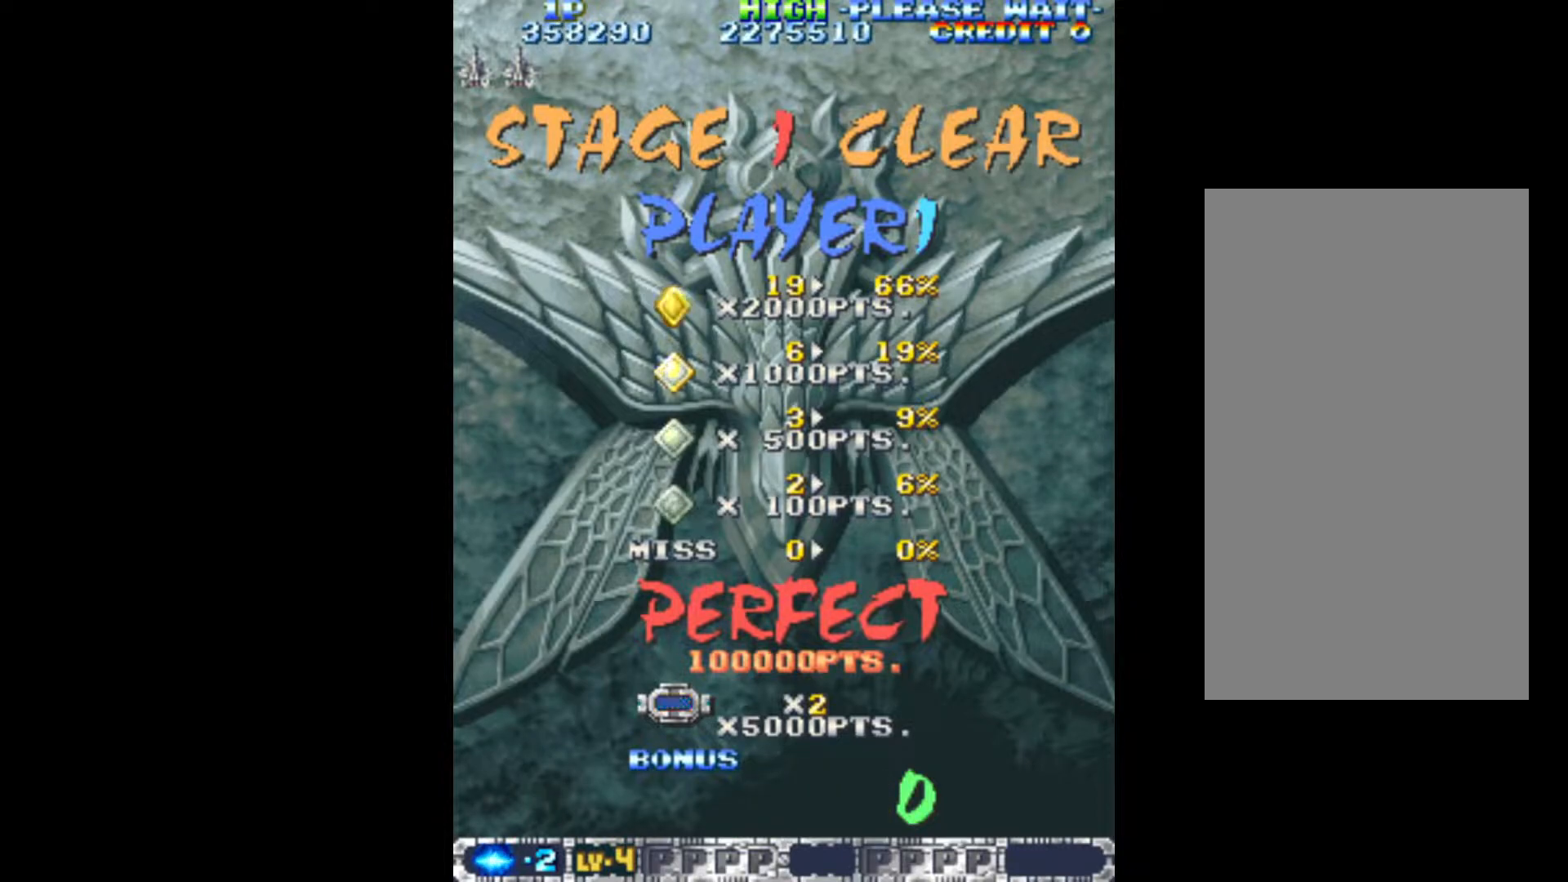
{"keys": [], "events": []}
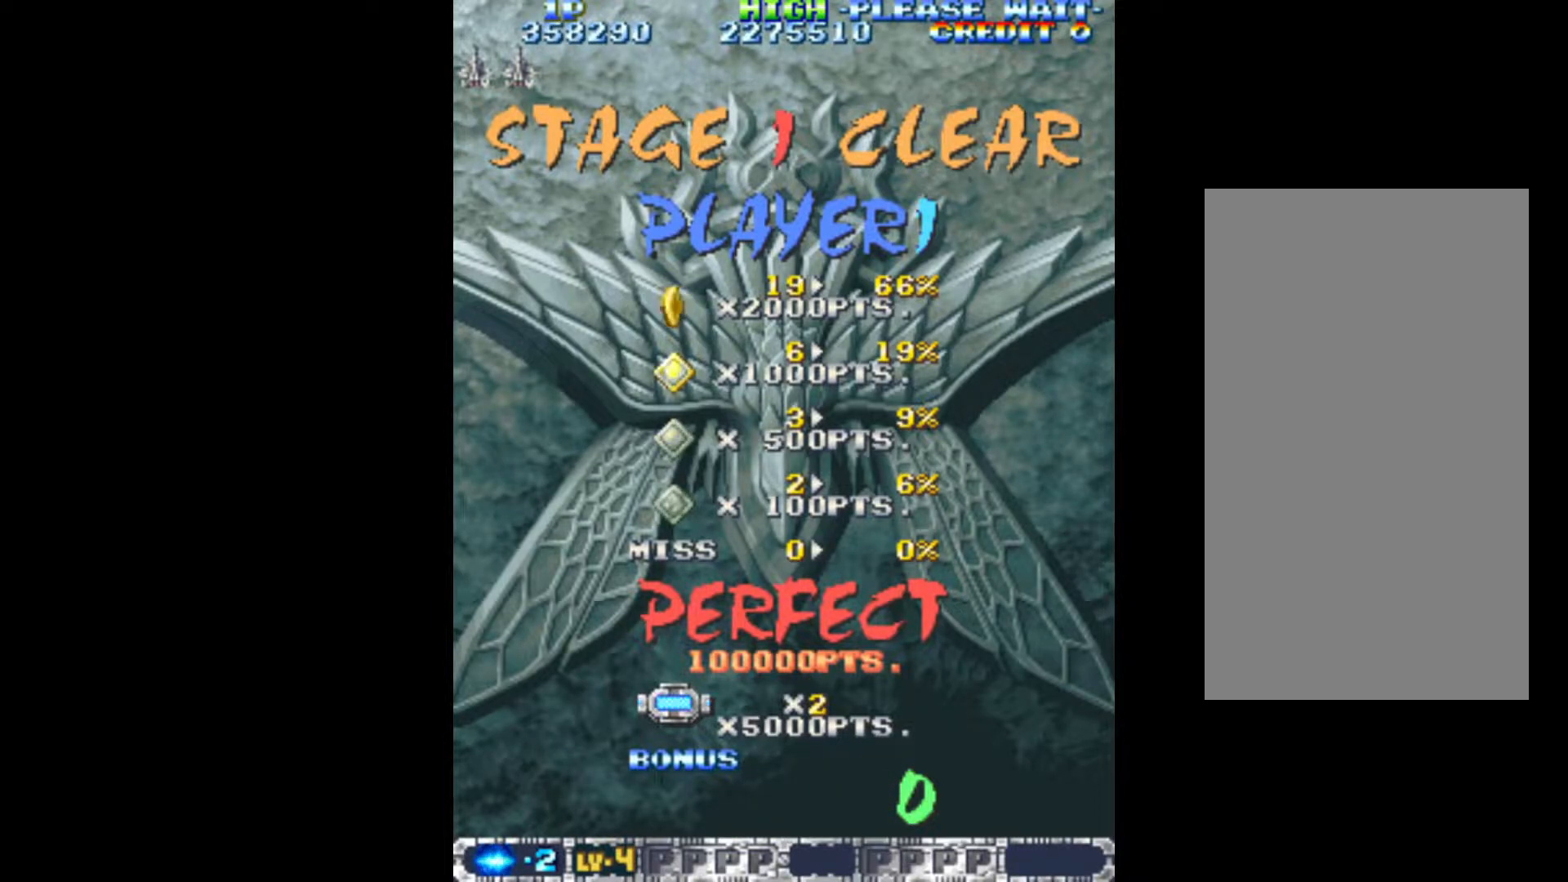
{"keys": [], "events": []}
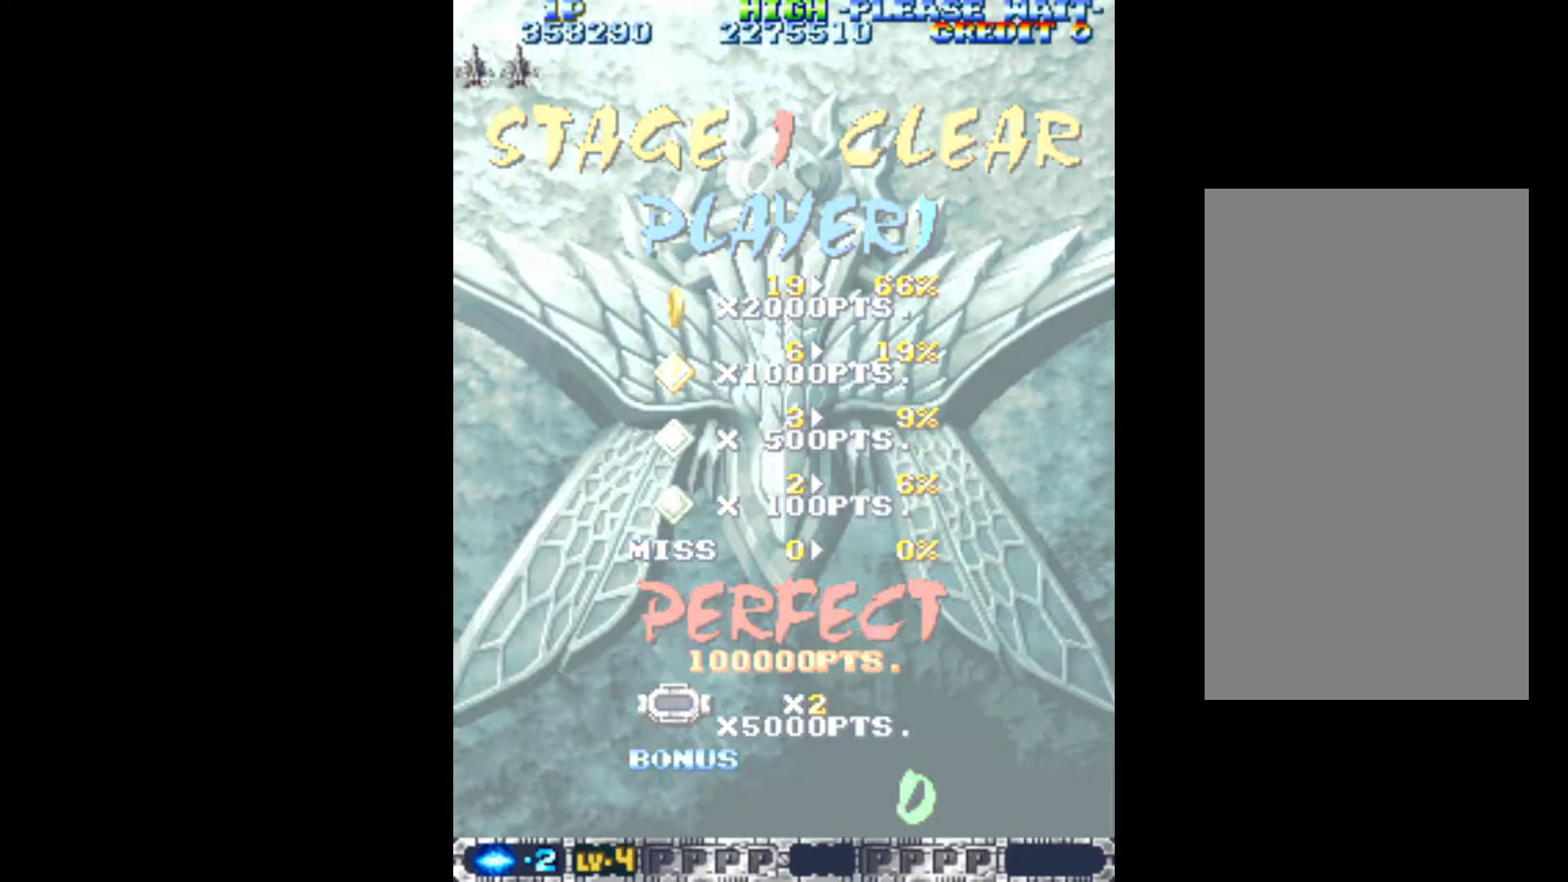
{"keys": [], "events": []}
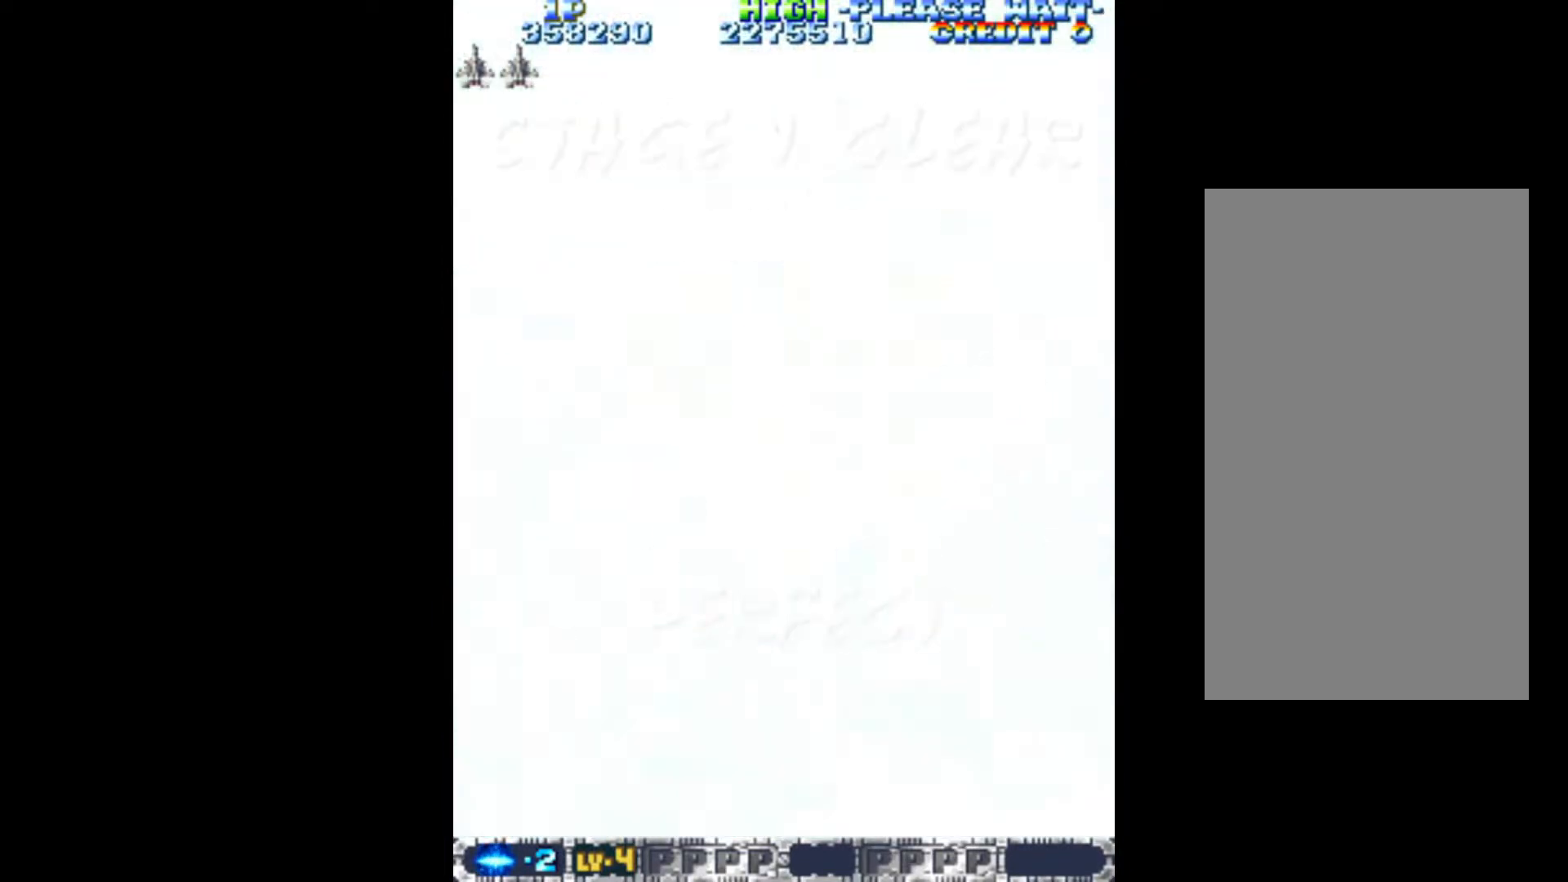
{"keys": [], "events": []}
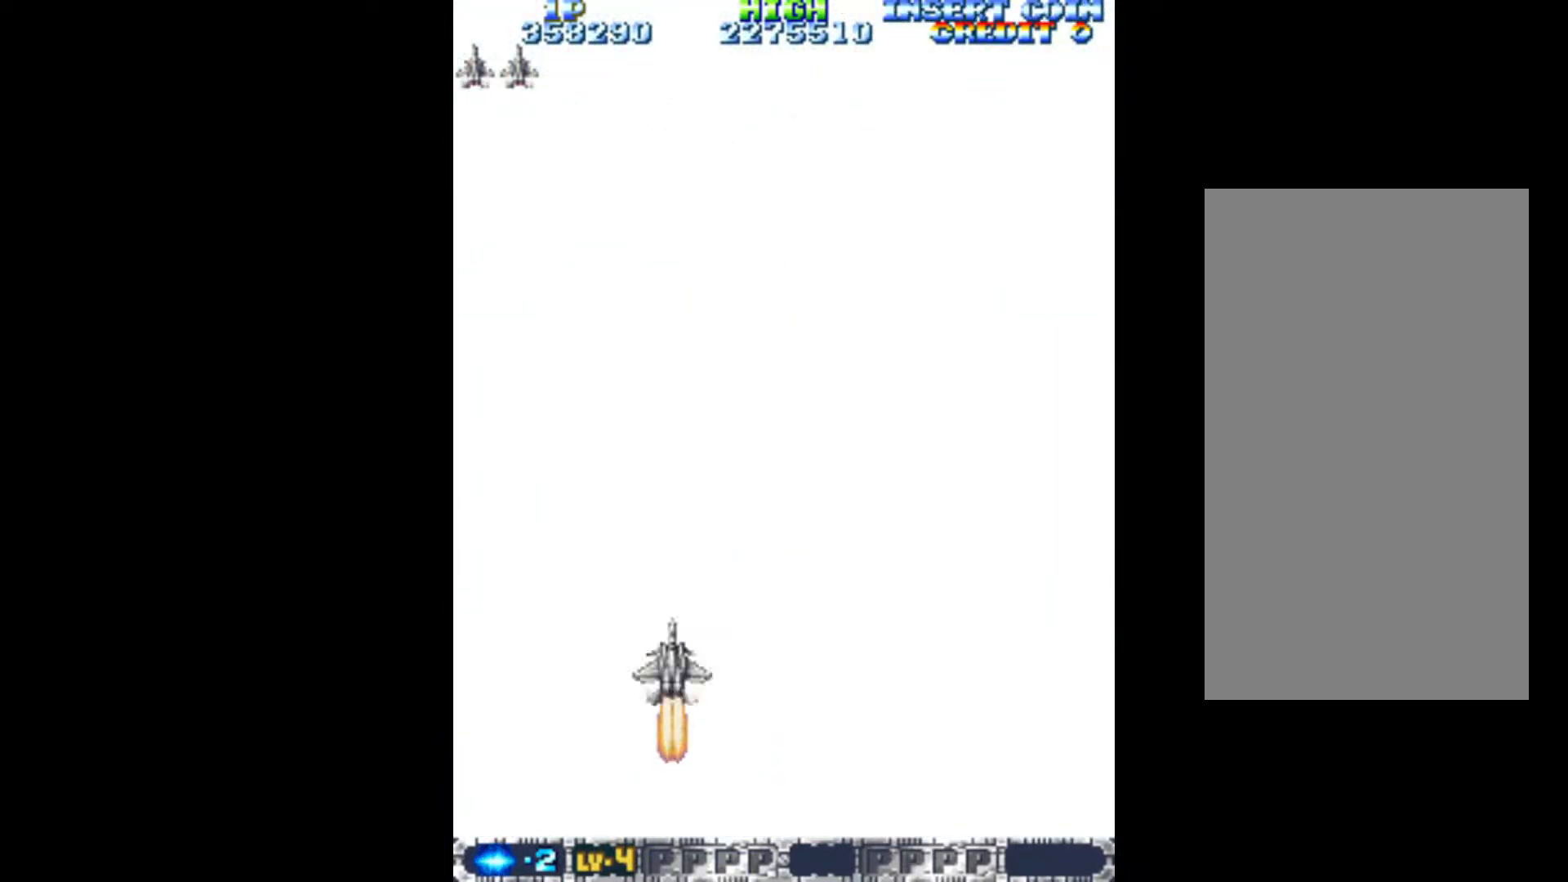
{"keys": ["q"], "events": [[433, "q", "down"]]}
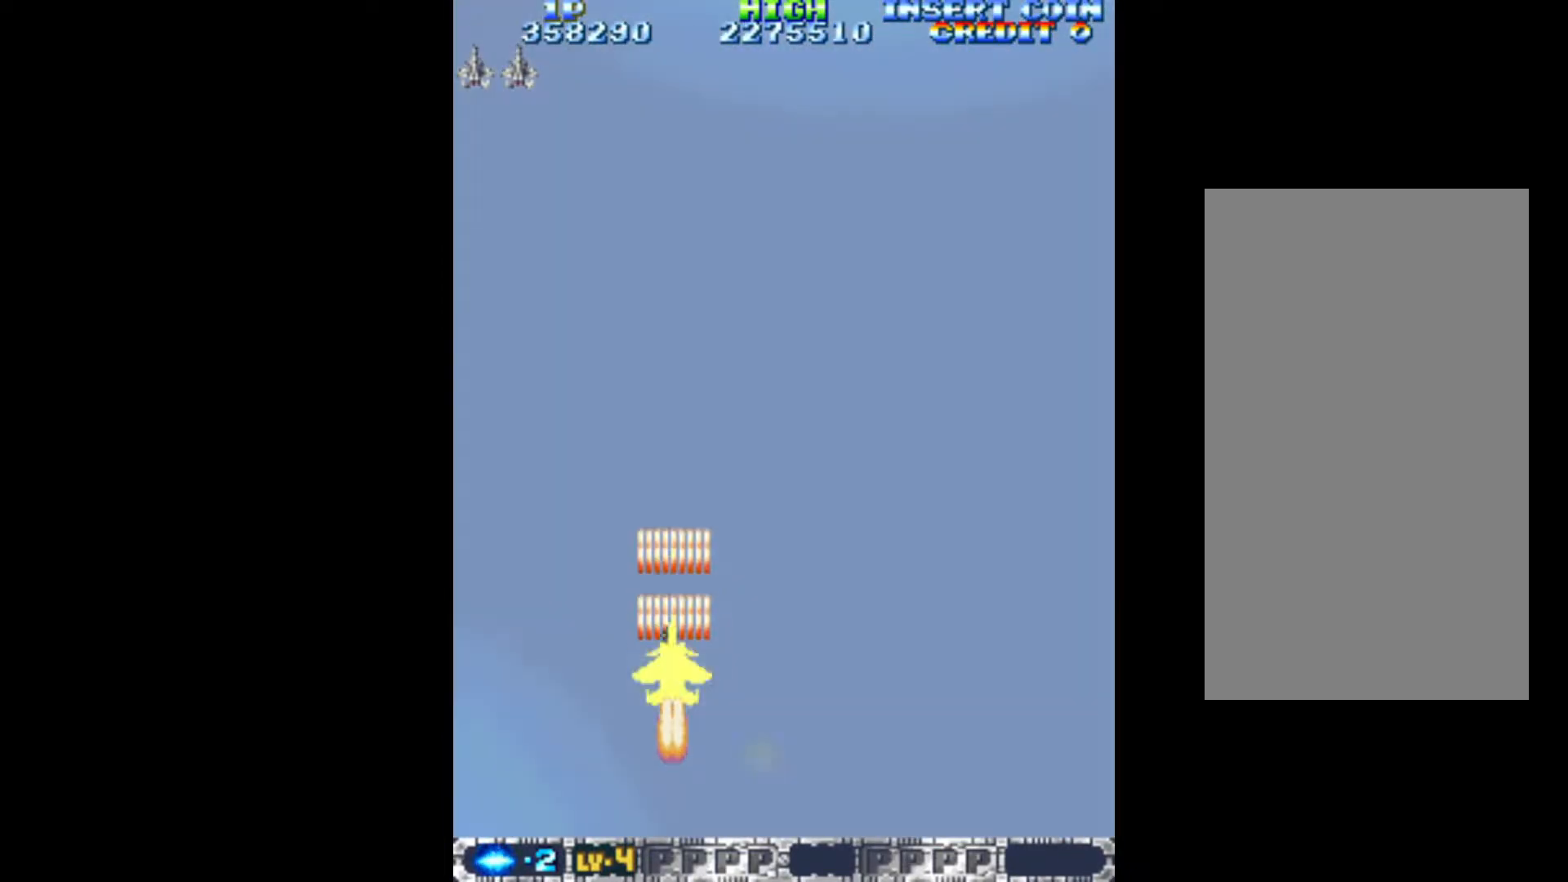
{"keys": ["q"], "events": []}
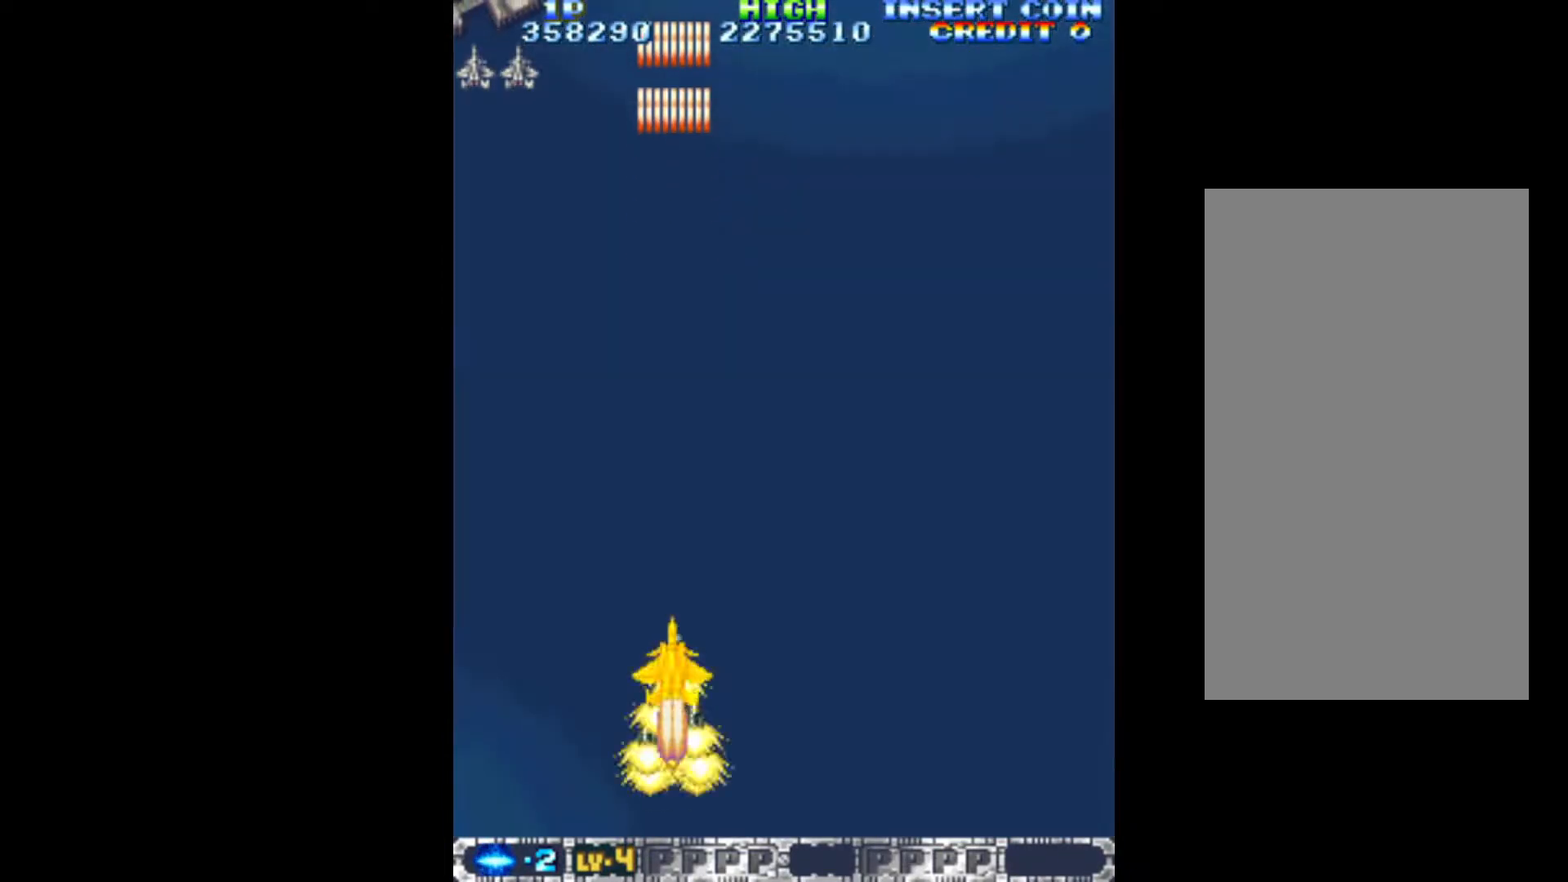
{"keys": ["left", "q", "up"], "events": [[417, "left", "down"], [417, "up", "down"]]}
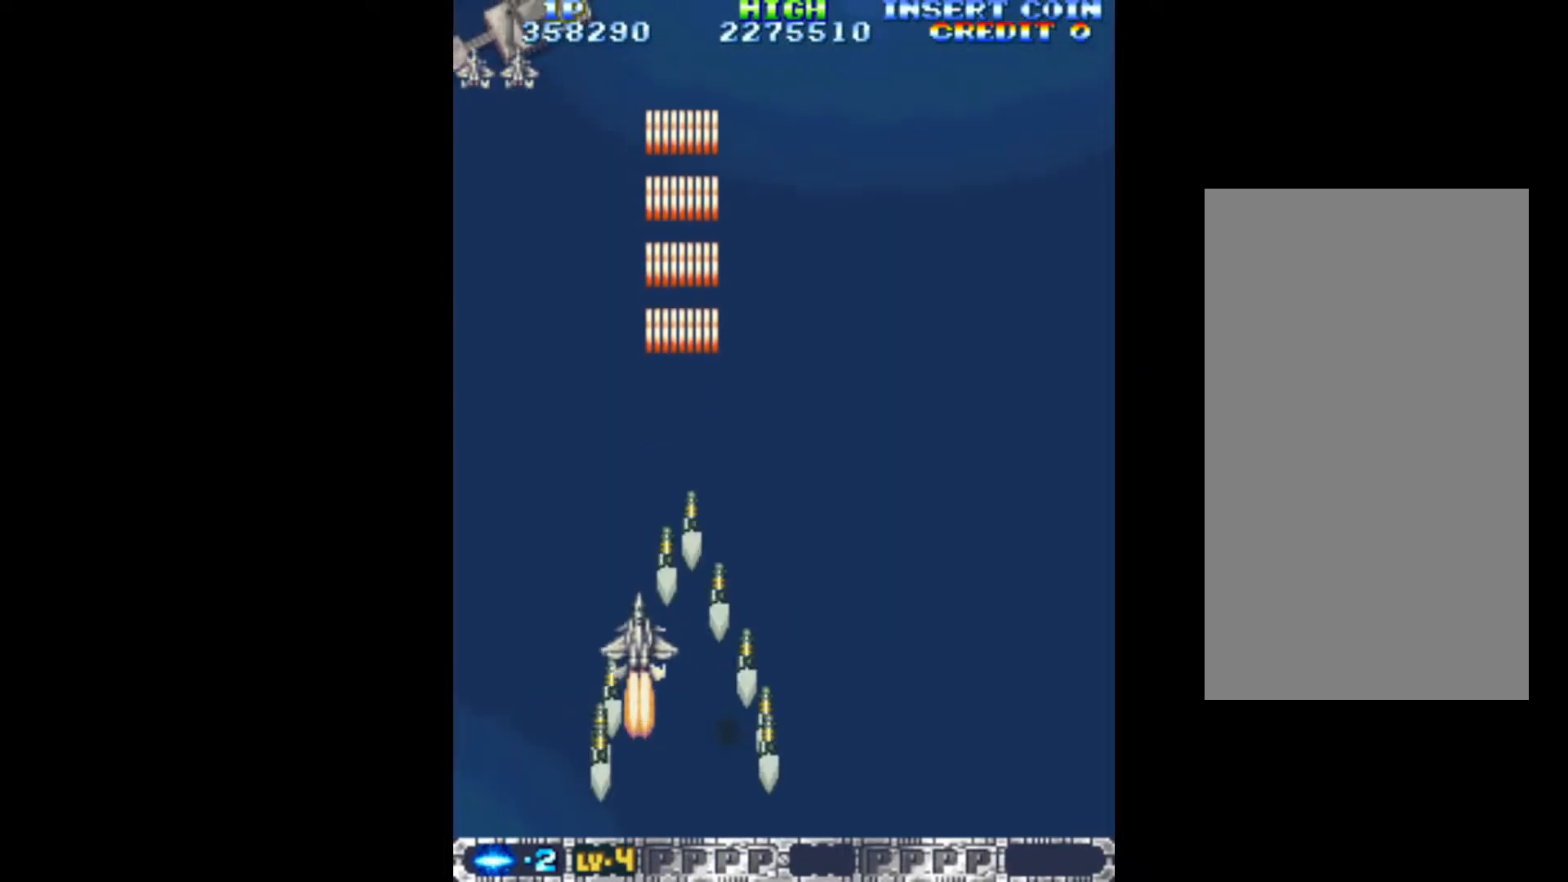
{"keys": ["down", "left", "q"], "events": [[333, "up", "up"], [467, "down", "down"]]}
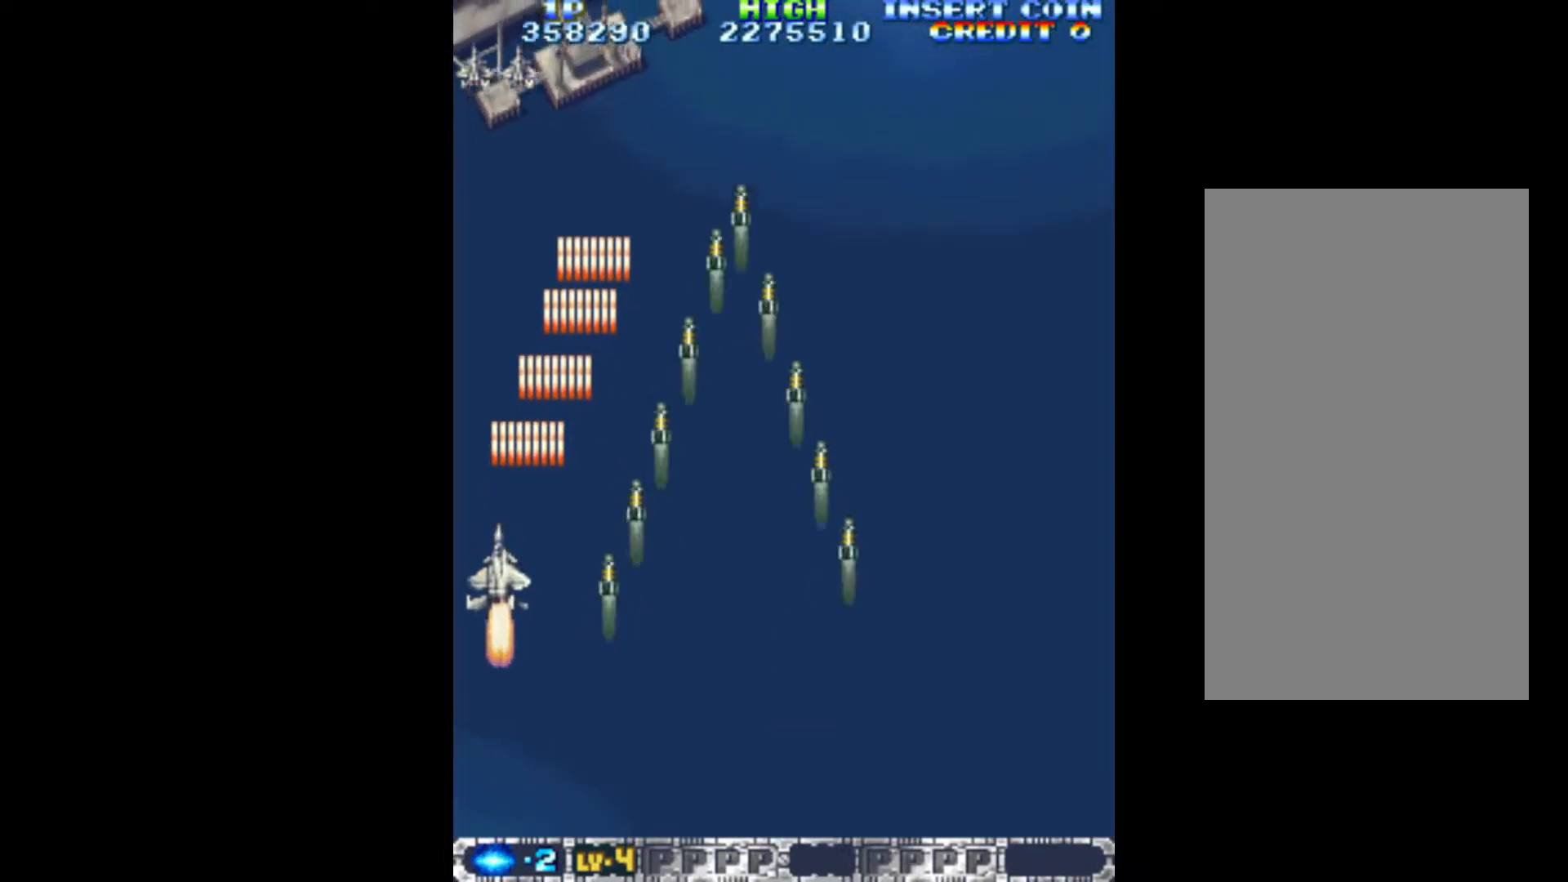
{"keys": ["q"], "events": [[67, "left", "up"], [167, "right", "down"], [250, "down", "up"], [300, "right", "up"]]}
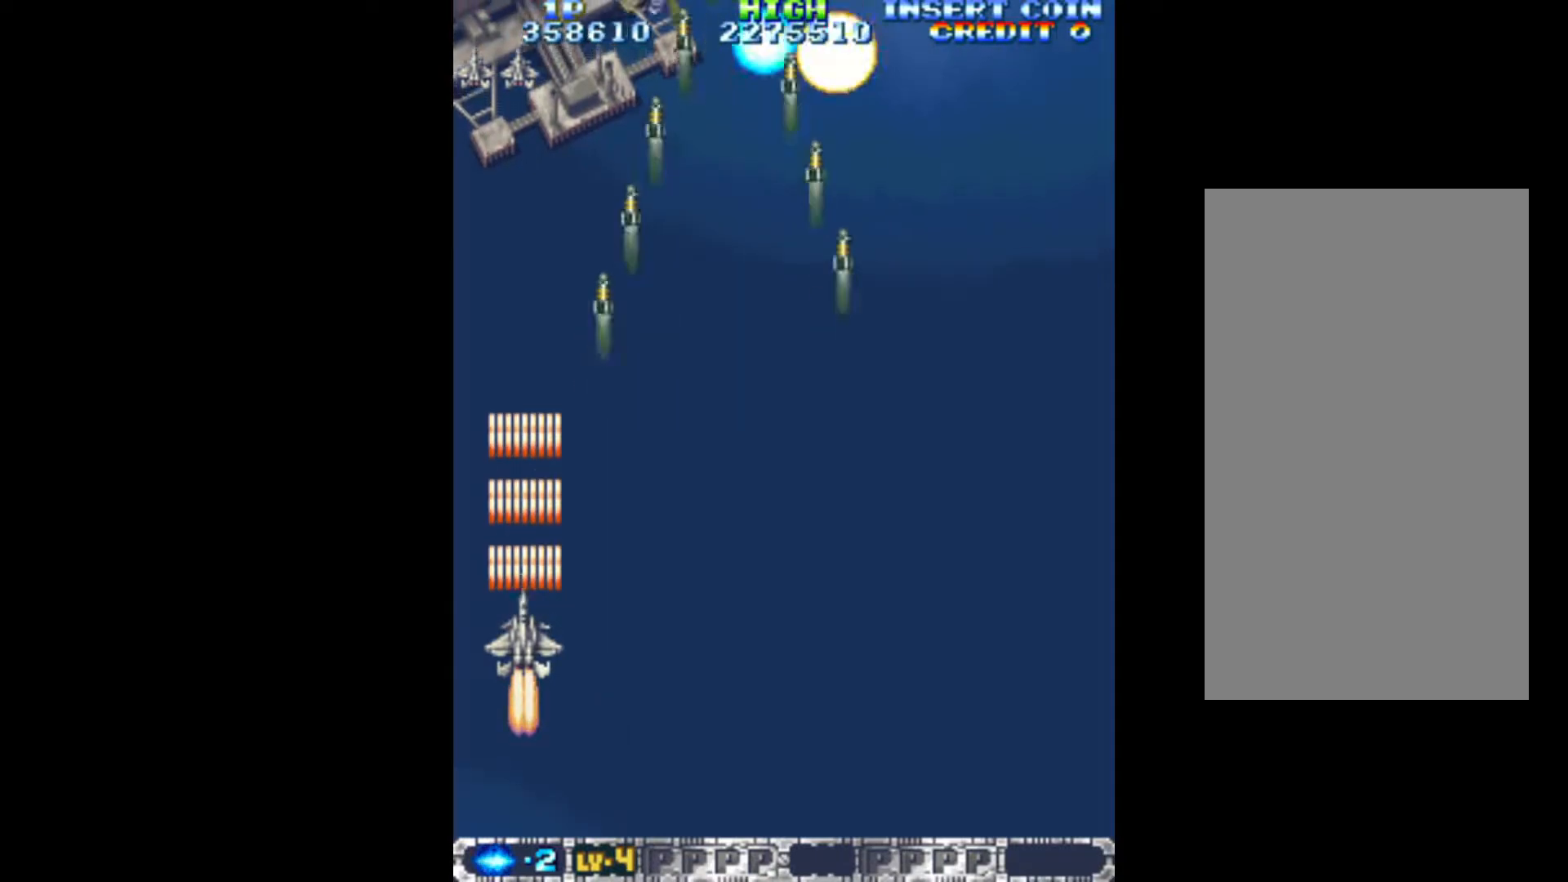
{"keys": ["q"], "events": [[83, "right", "down"], [133, "down", "down"], [267, "down", "up"], [317, "right", "up"]]}
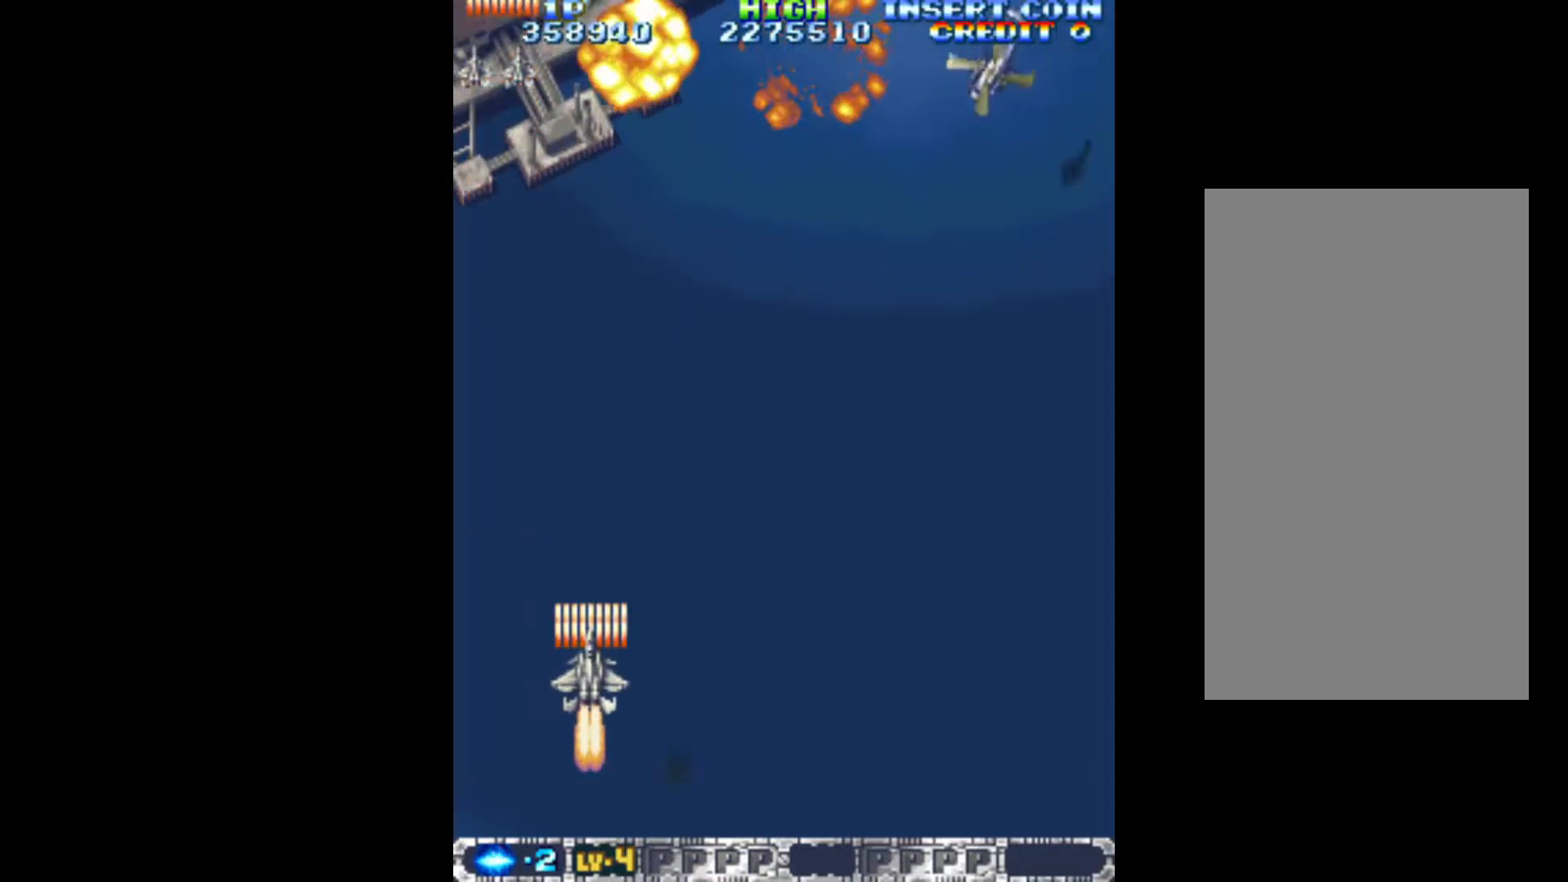
{"keys": ["q", "right"], "events": [[150, "right", "down"]]}
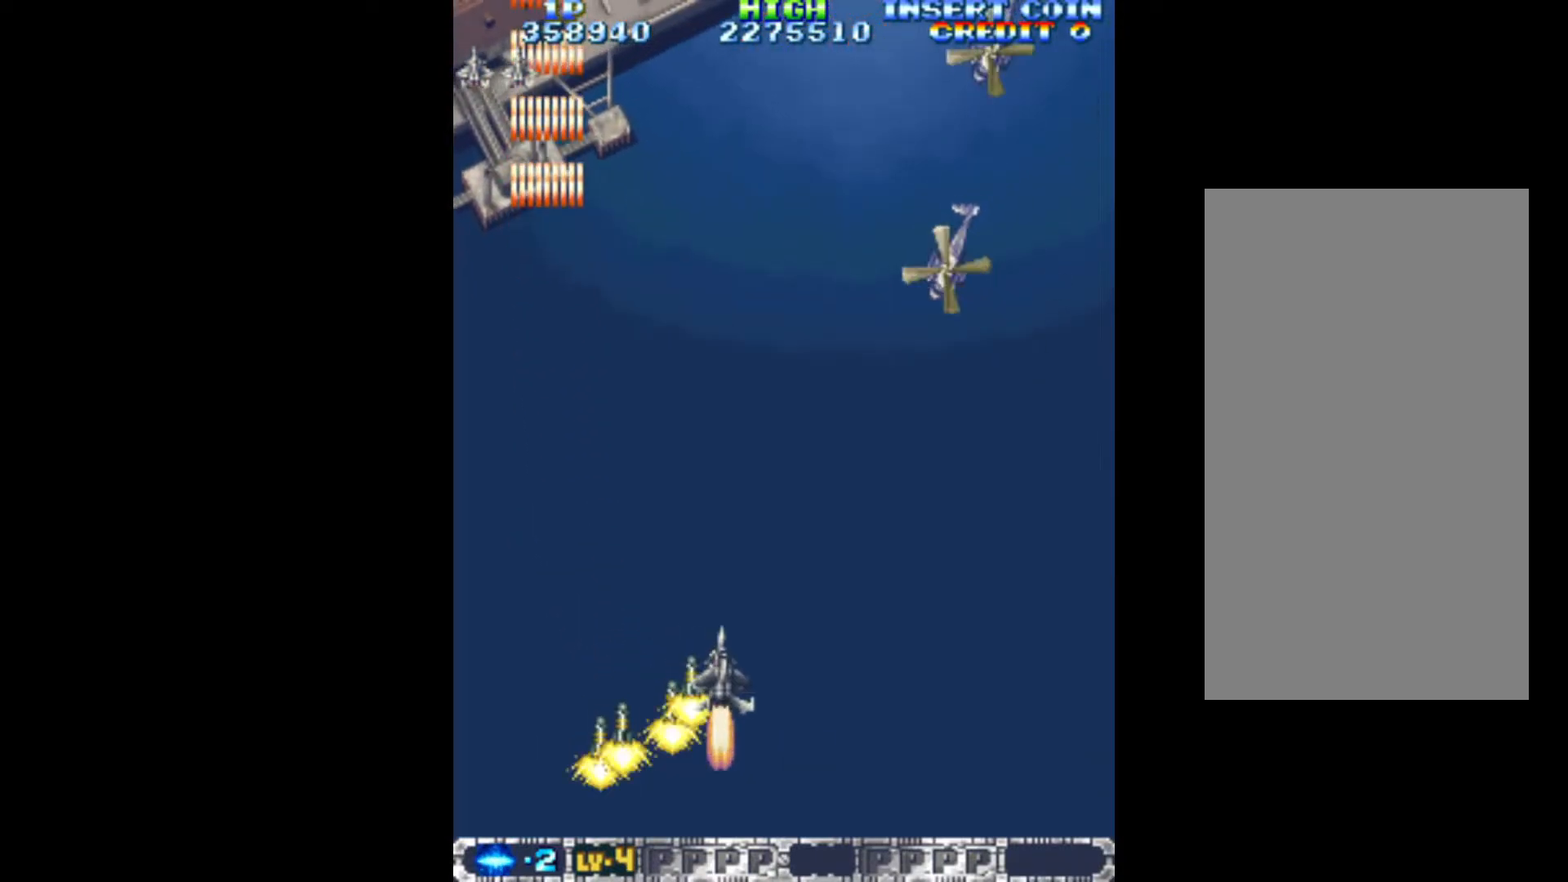
{"keys": ["q", "right"], "events": []}
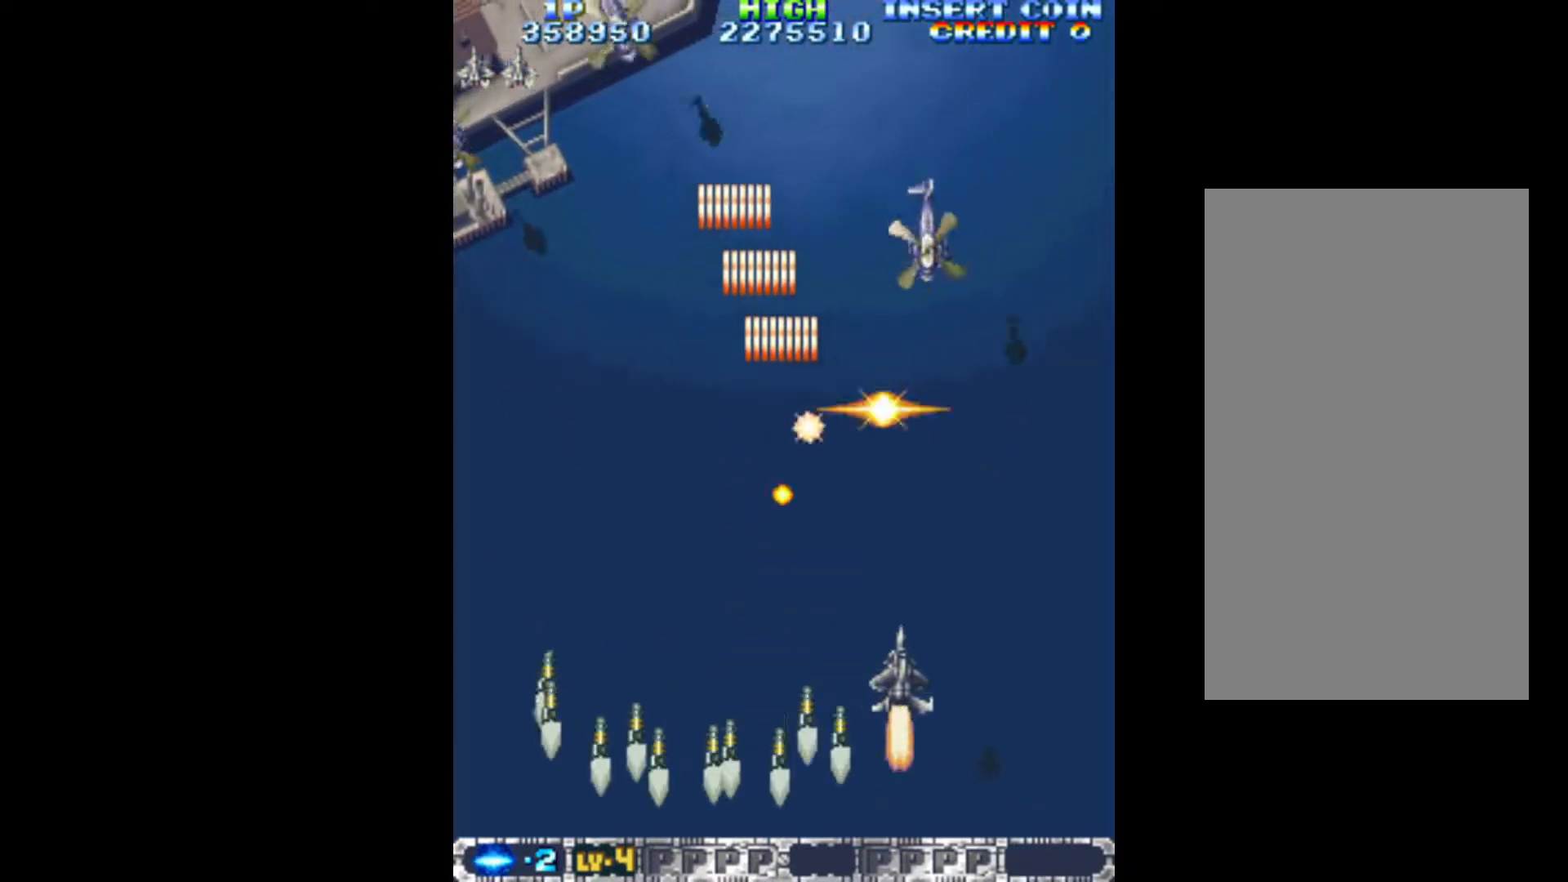
{"keys": ["left", "q", "up"], "events": [[167, "down", "down"], [217, "right", "up"], [267, "left", "down"], [317, "down", "up"], [400, "up", "down"]]}
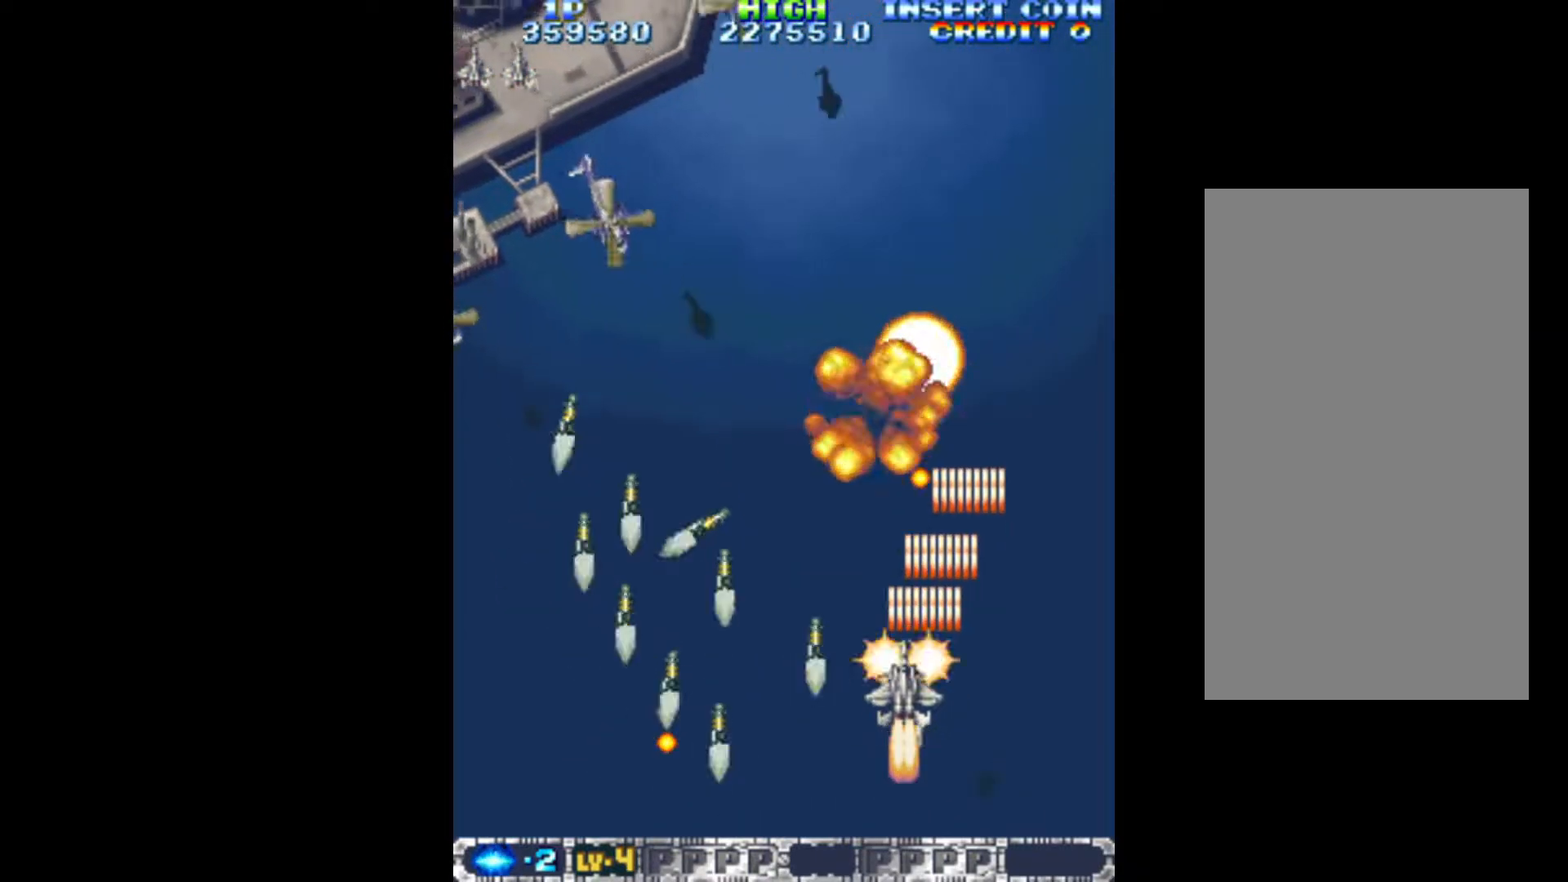
{"keys": ["left", "q"], "events": [[100, "up", "up"]]}
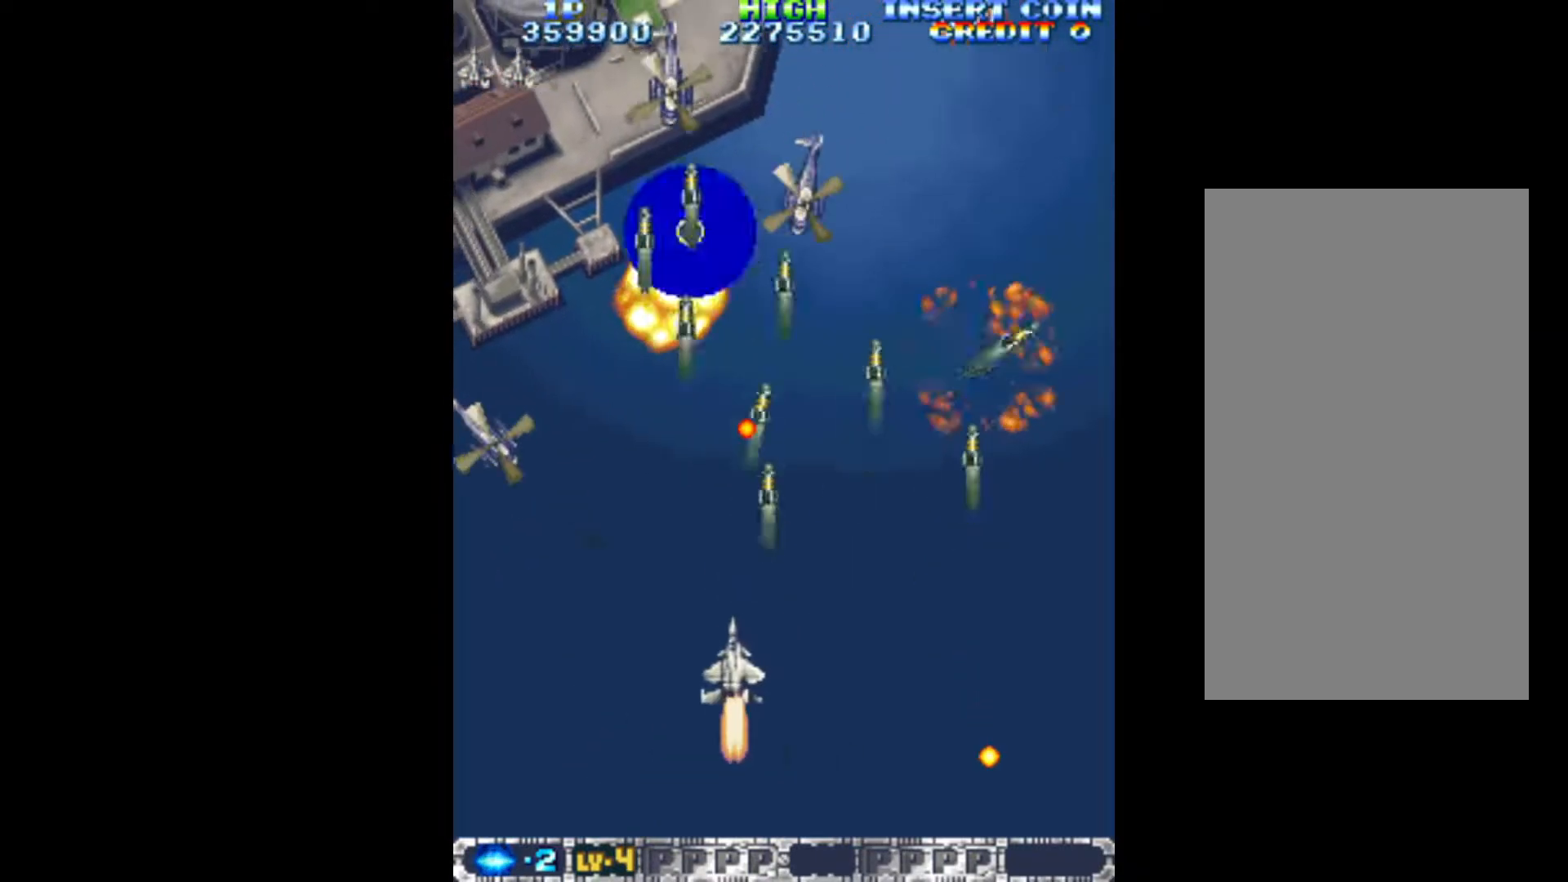
{"keys": ["left", "q"], "events": [[250, "down", "down"], [383, "down", "up"]]}
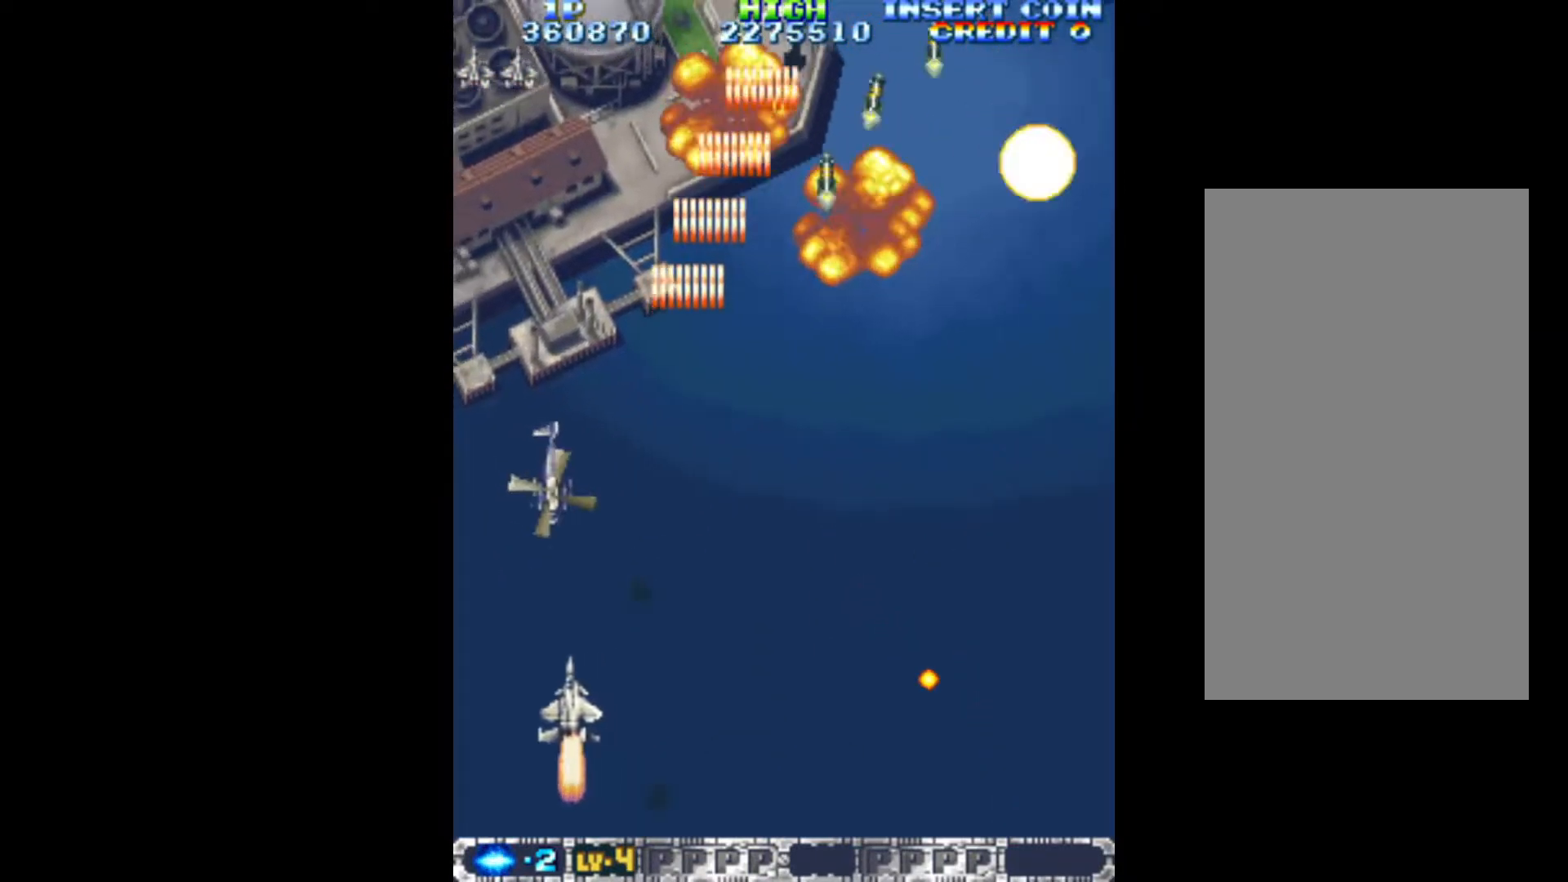
{"keys": ["q", "right"], "events": [[117, "down", "down"], [167, "left", "up"], [167, "right", "down"], [317, "down", "up"]]}
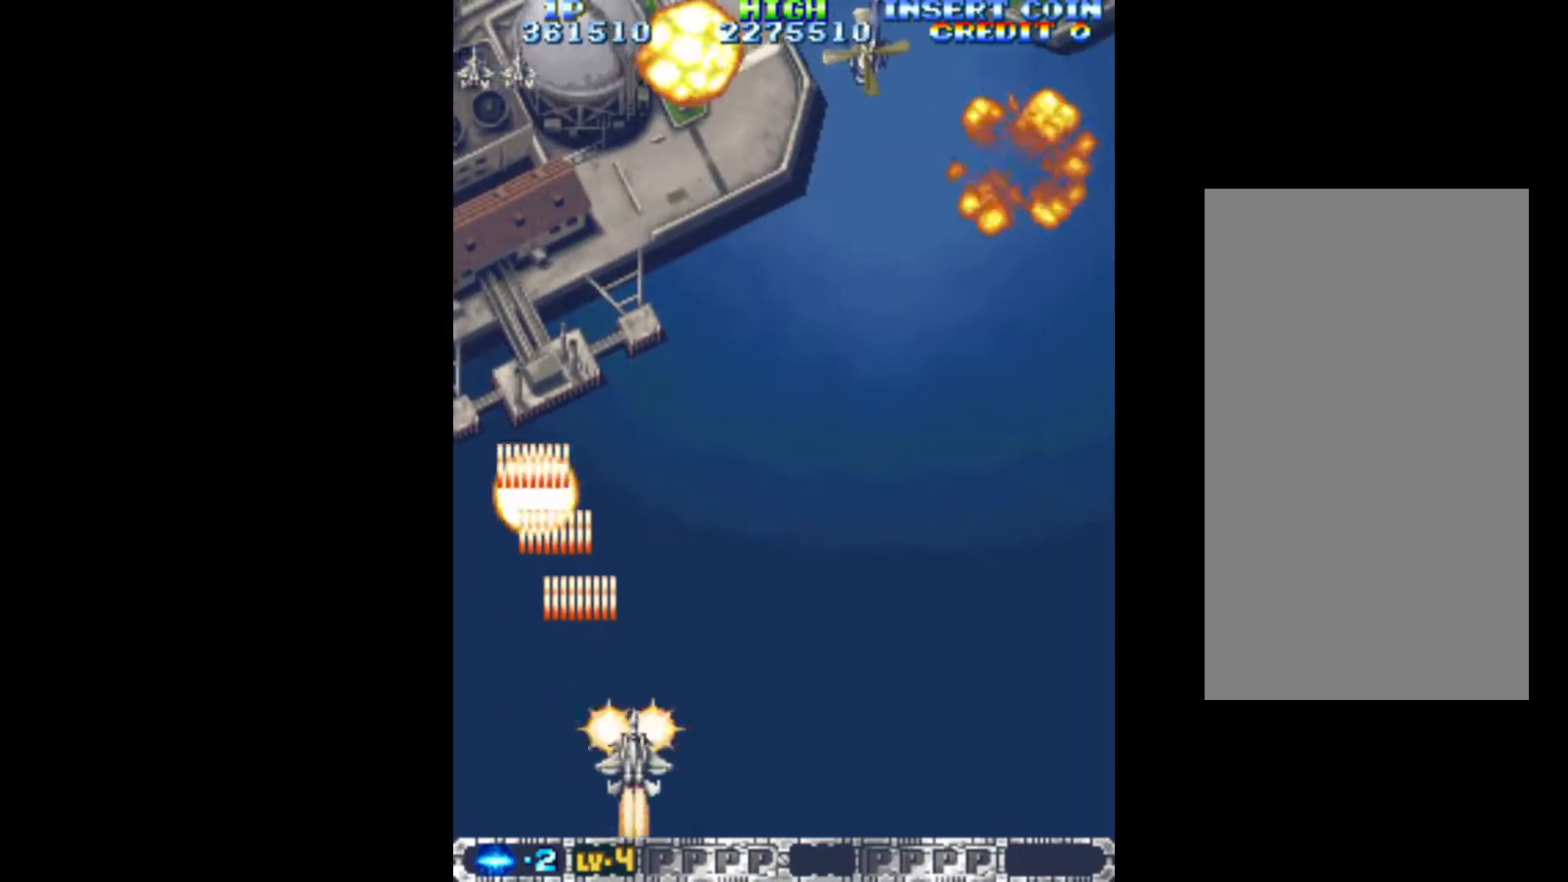
{"keys": ["q", "up"], "events": [[333, "up", "down"], [467, "right", "up"]]}
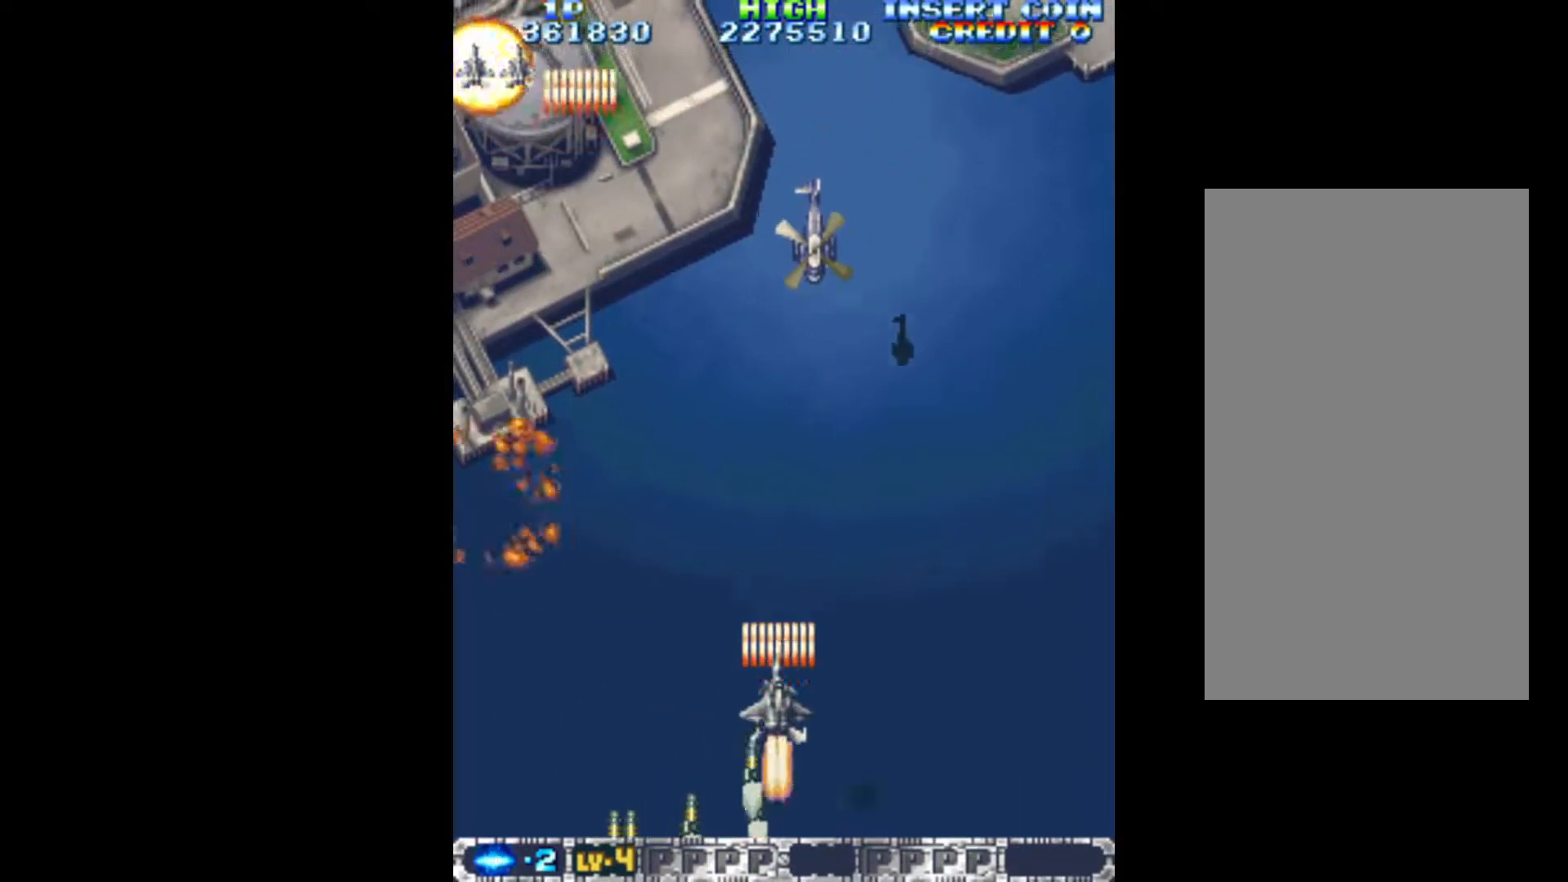
{"keys": ["q", "right"], "events": [[67, "right", "down"], [150, "up", "up"], [250, "down", "down"], [483, "down", "up"]]}
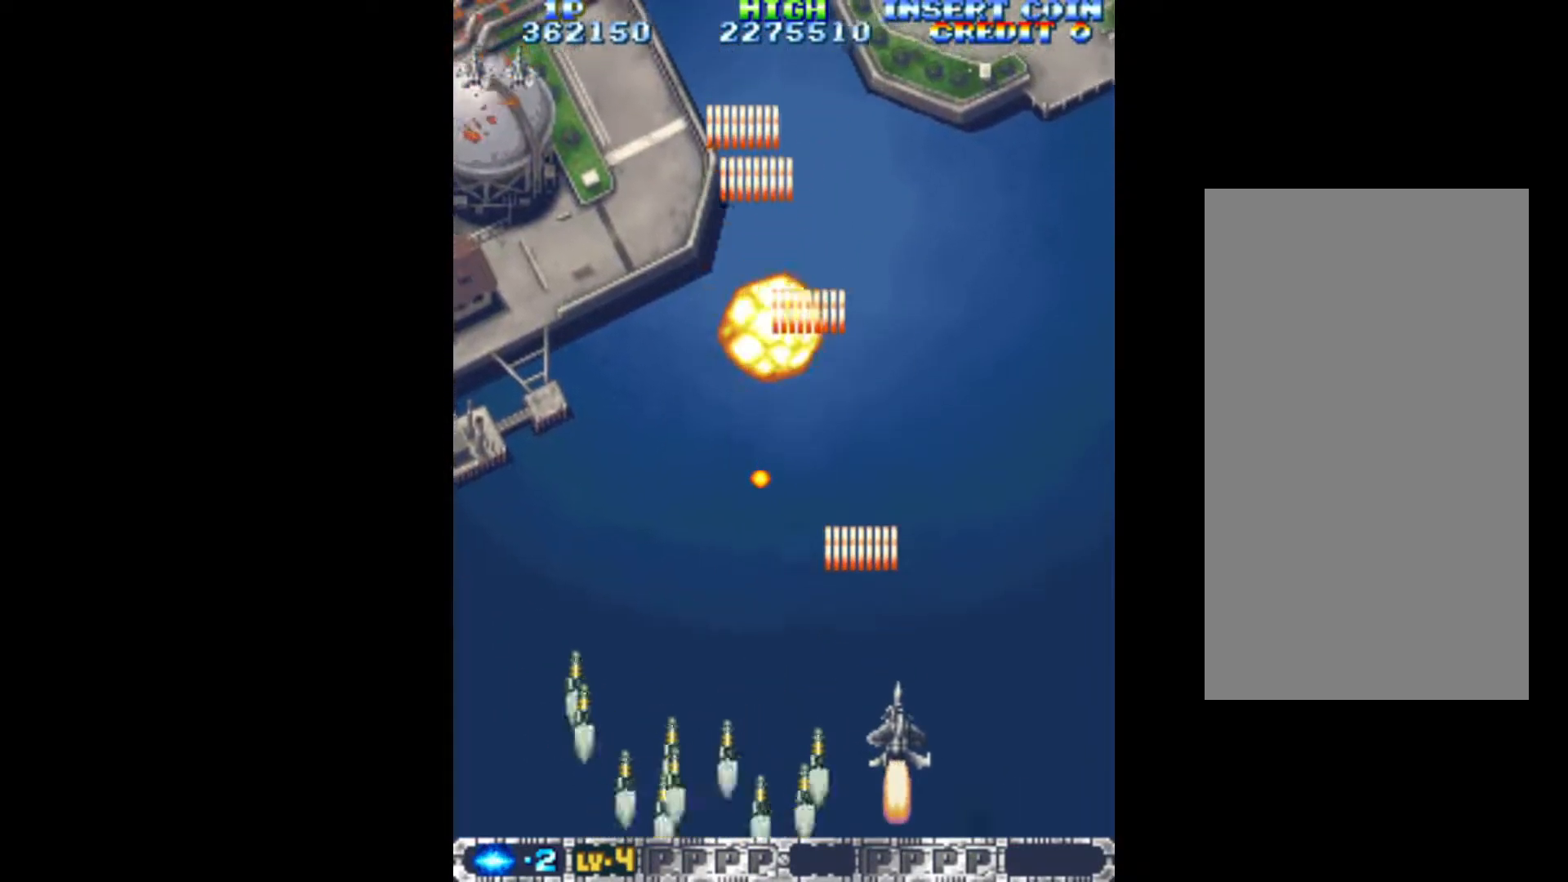
{"keys": ["left", "q"], "events": [[67, "up", "down"], [167, "right", "up"], [350, "left", "down"], [400, "up", "up"]]}
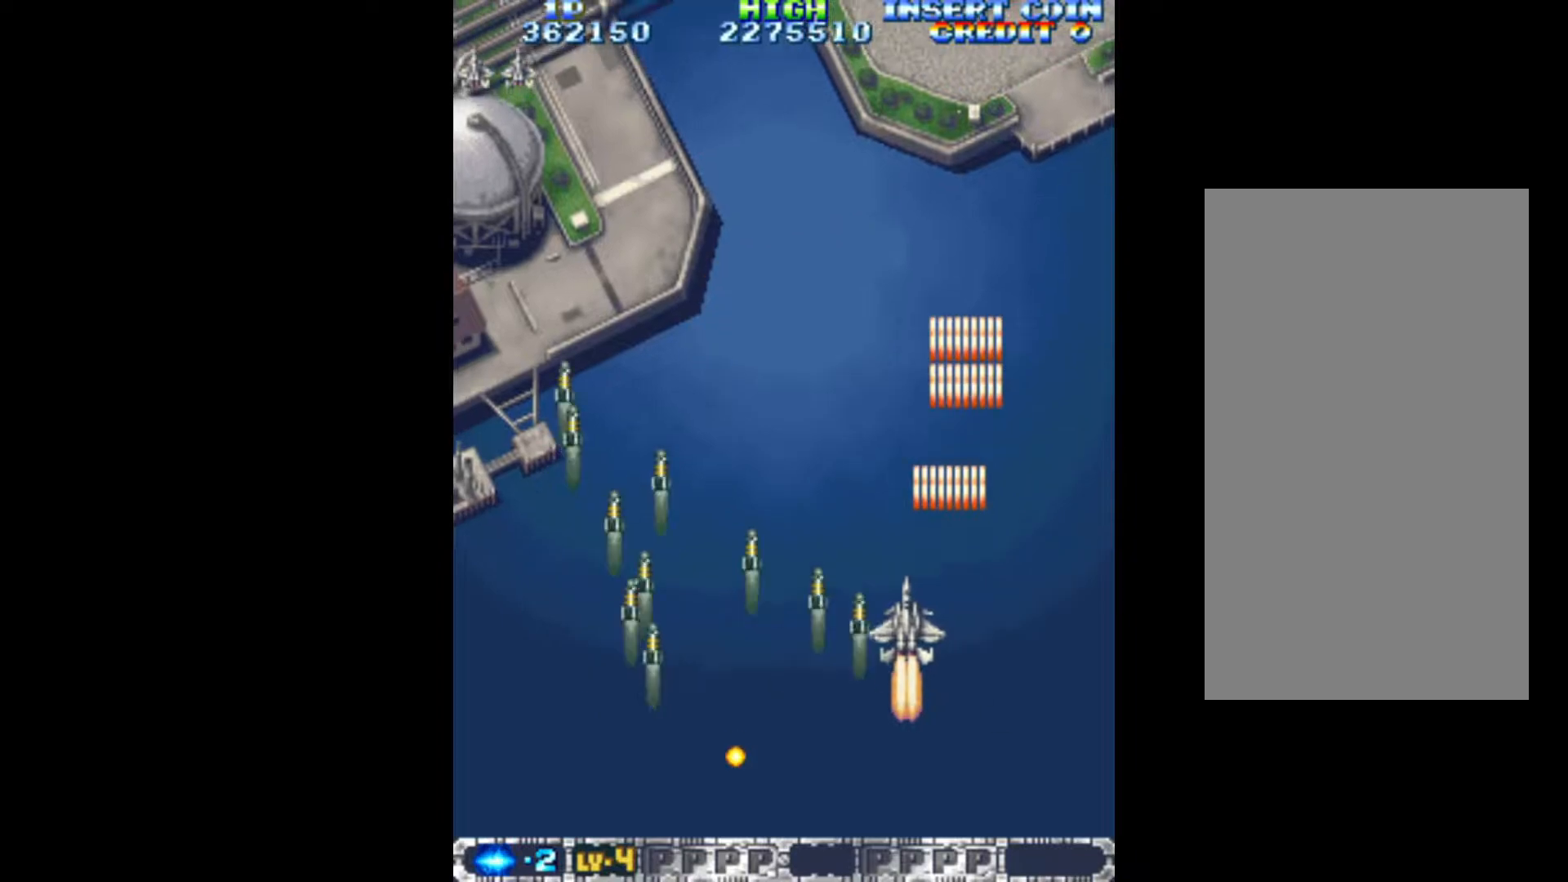
{"keys": ["left", "q"], "events": []}
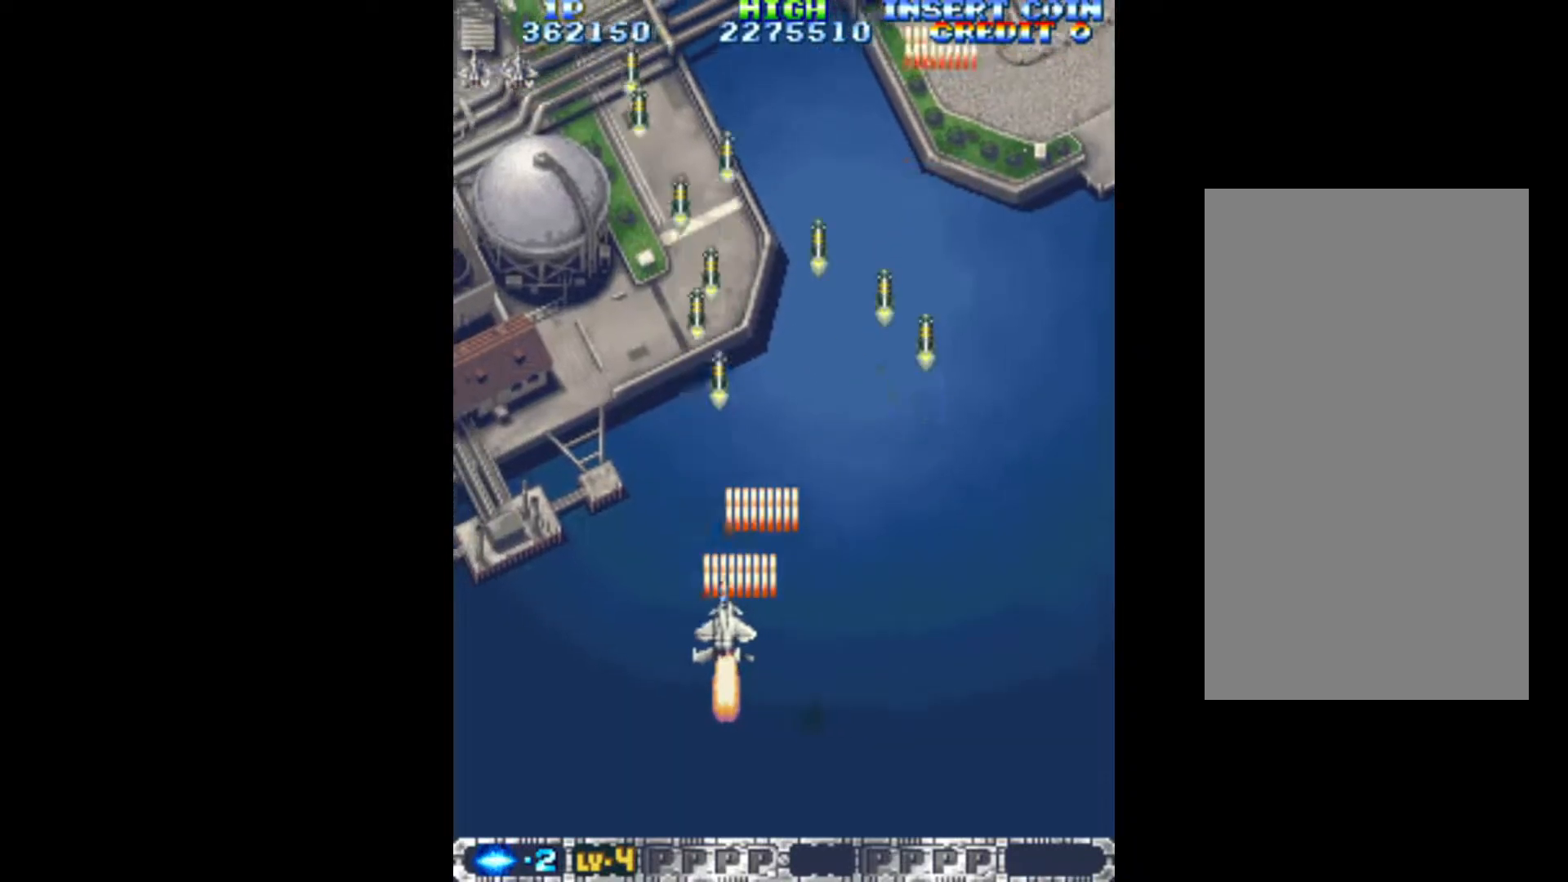
{"keys": ["left", "q"], "events": []}
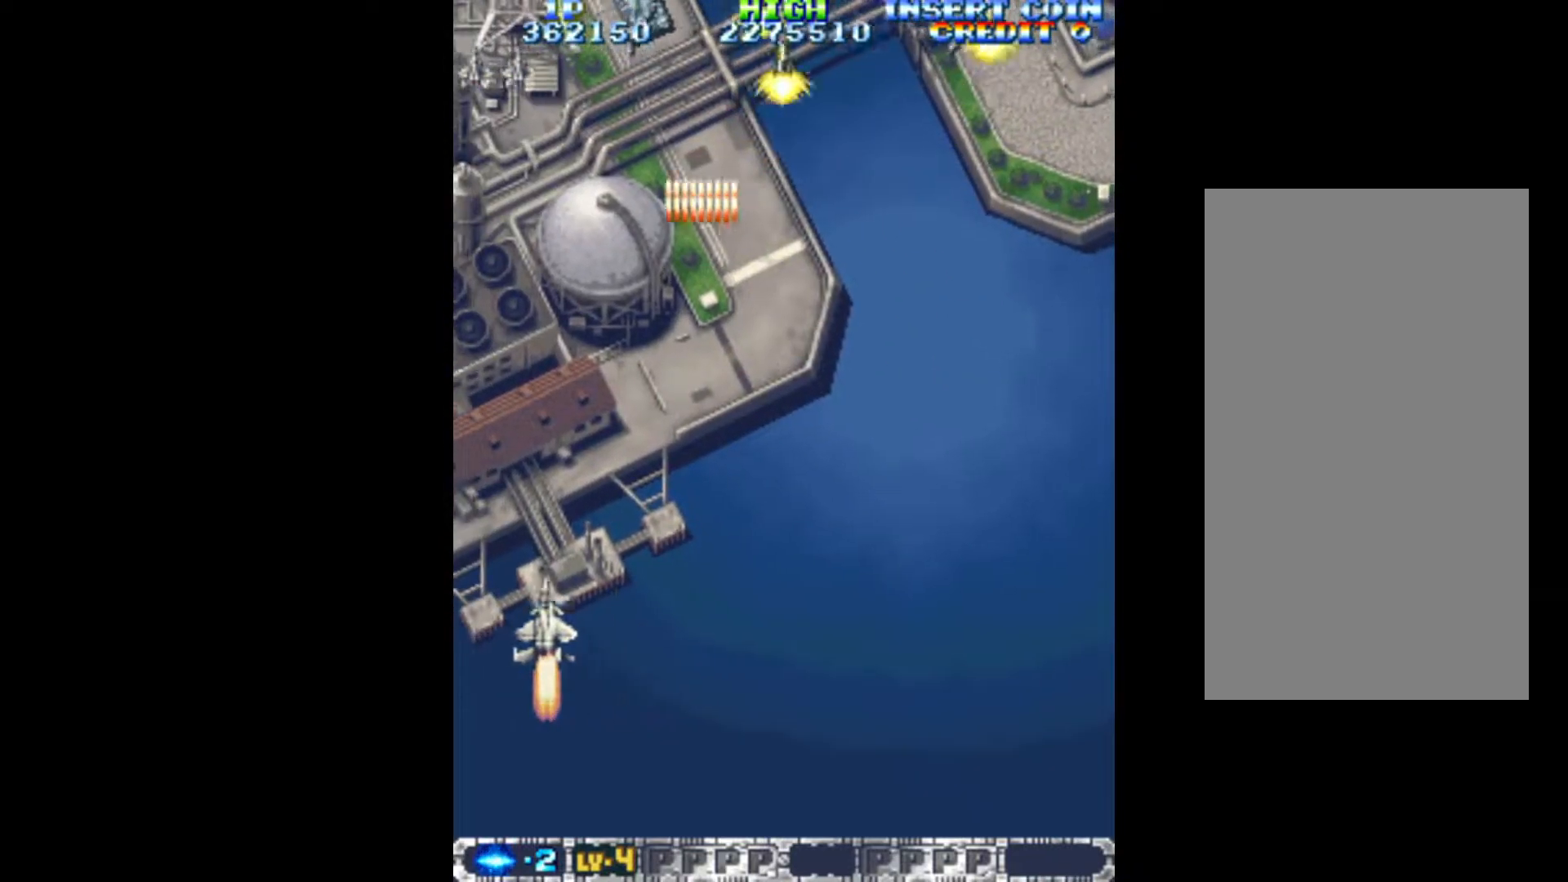
{"keys": ["q", "right", "up"], "events": [[67, "down", "down"], [167, "left", "up"], [217, "right", "down"], [300, "down", "up"], [500, "up", "down"]]}
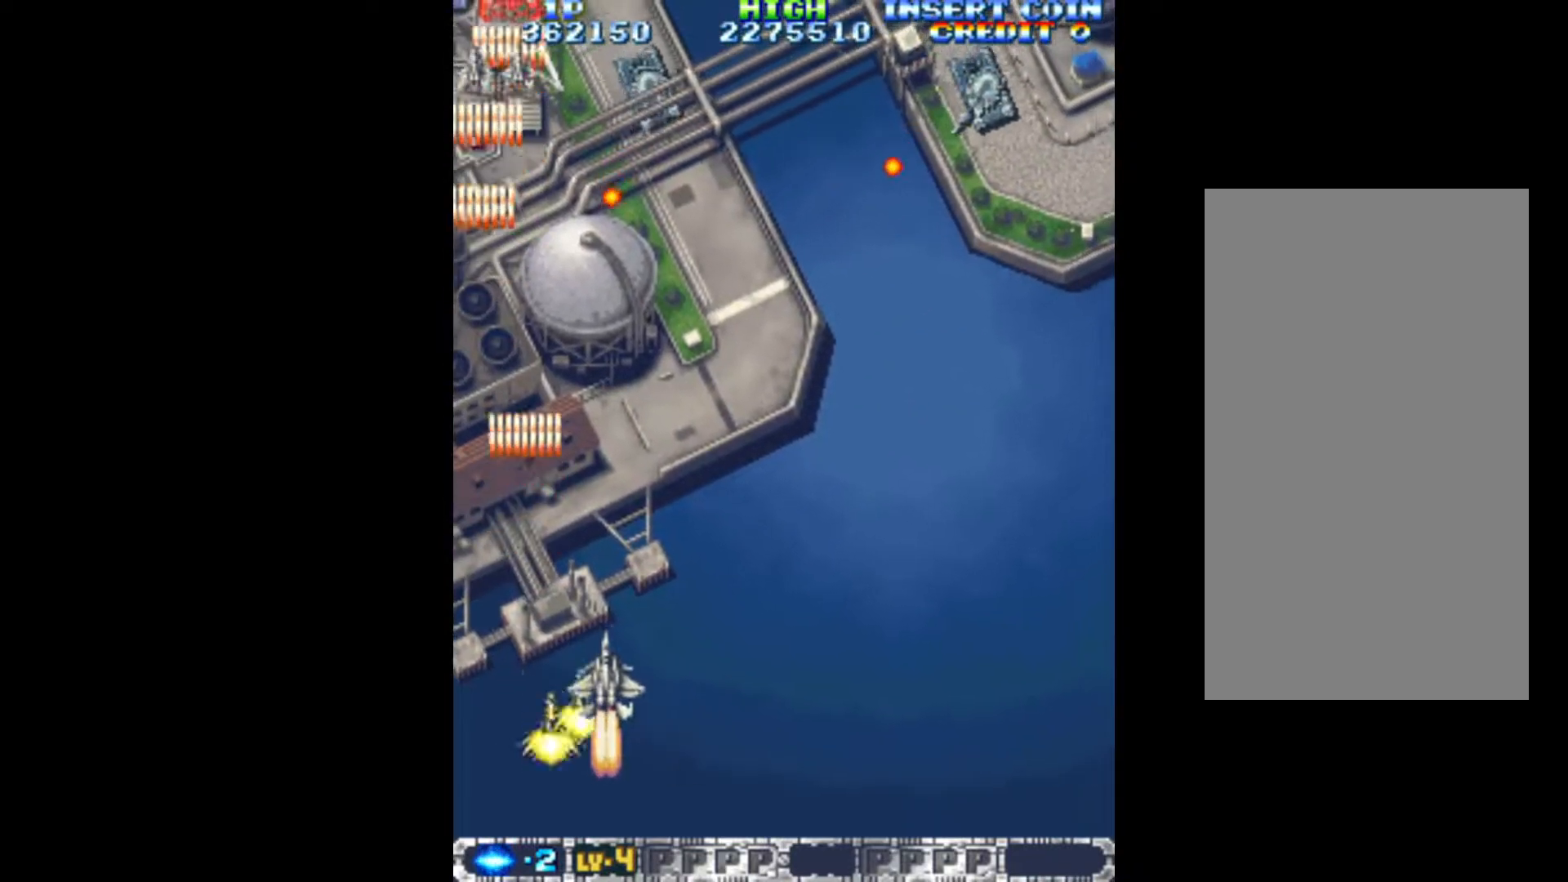
{"keys": ["q", "right"], "events": [[133, "up", "up"], [317, "down", "down"], [467, "down", "up"]]}
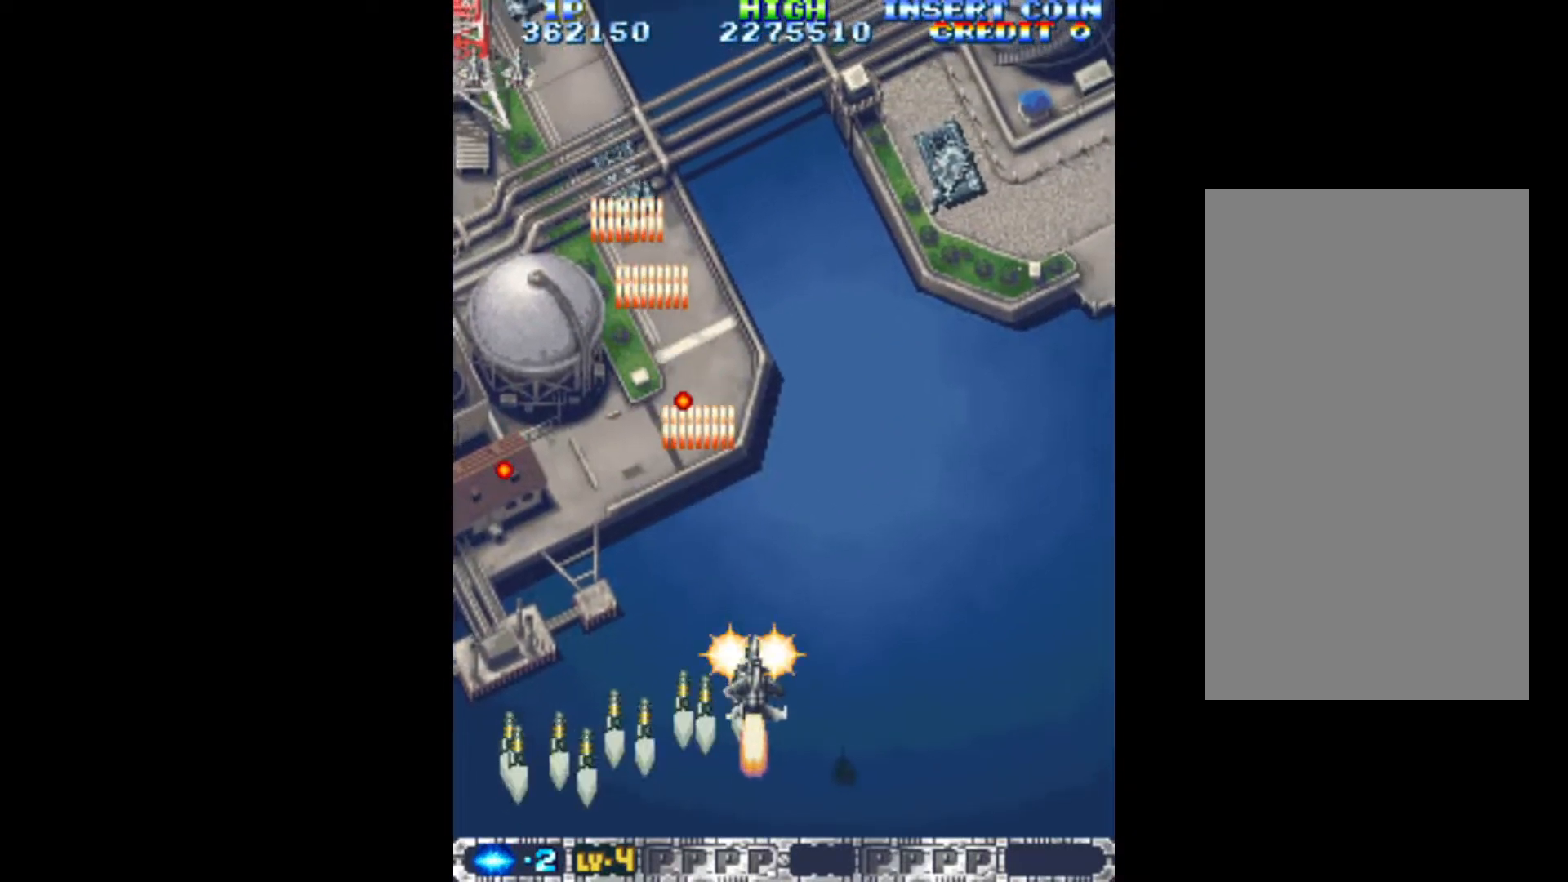
{"keys": ["down", "q", "right"], "events": [[483, "down", "down"]]}